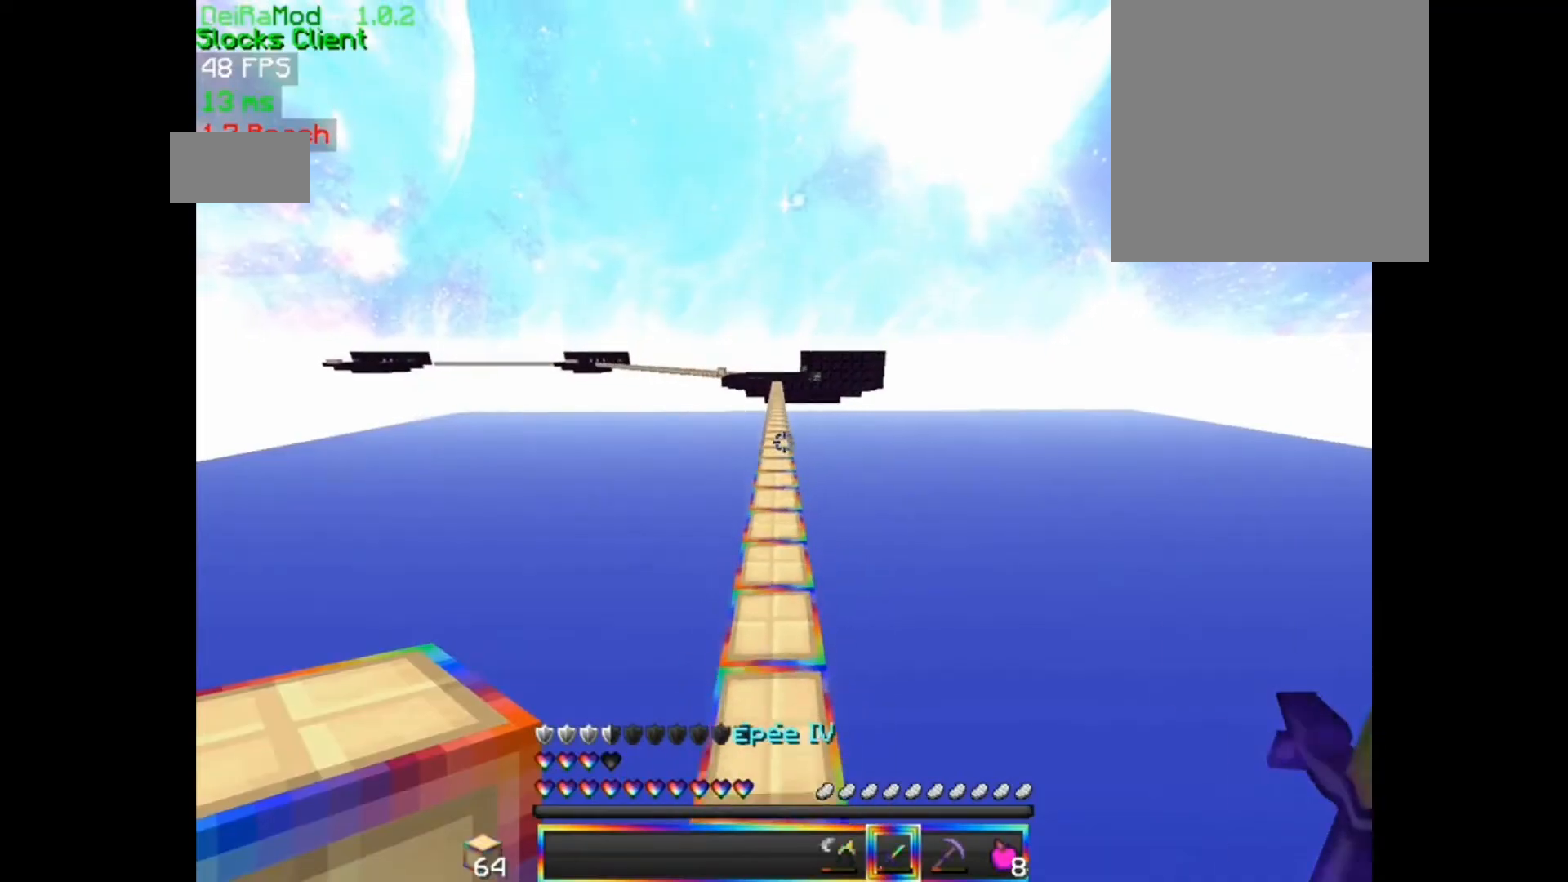
Gameplay with keyboard and mouse; each line is a JSON object with the keys and mouse buttons held at the frame after it. "events" lists presses ("down") and releases ("up") of "d", "q", "s", "z", "mouse_left" and "mouse_right" between this image and that frame as [ms after this image, input, new state], when the widget could be followed in between. "mouse_left", "mouse_right" = the "left", "right" buttons of the "mouse" list. No other keys are recorded. Fast repeated clicks can show as one long hold. Mouse movement is not recorded.
{"keys": ["z"], "mouse": ["left"], "events": [[33, "mouse_left", "down"], [333, "mouse_left", "up"], [400, "mouse_left", "down"]]}
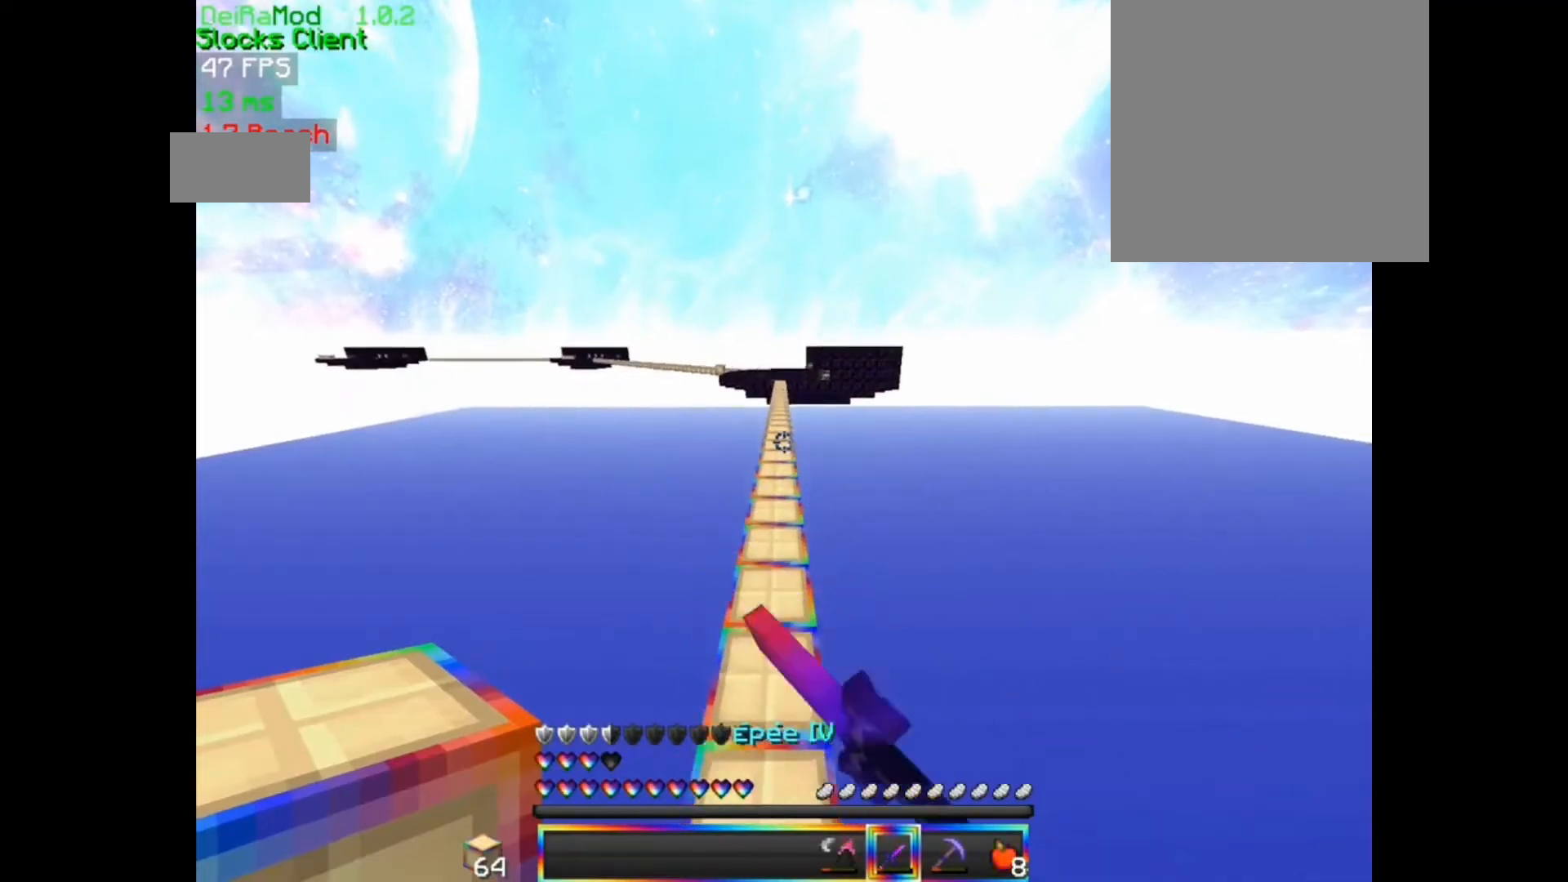
{"keys": ["z"], "mouse": [], "events": [[433, "mouse_left", "up"]]}
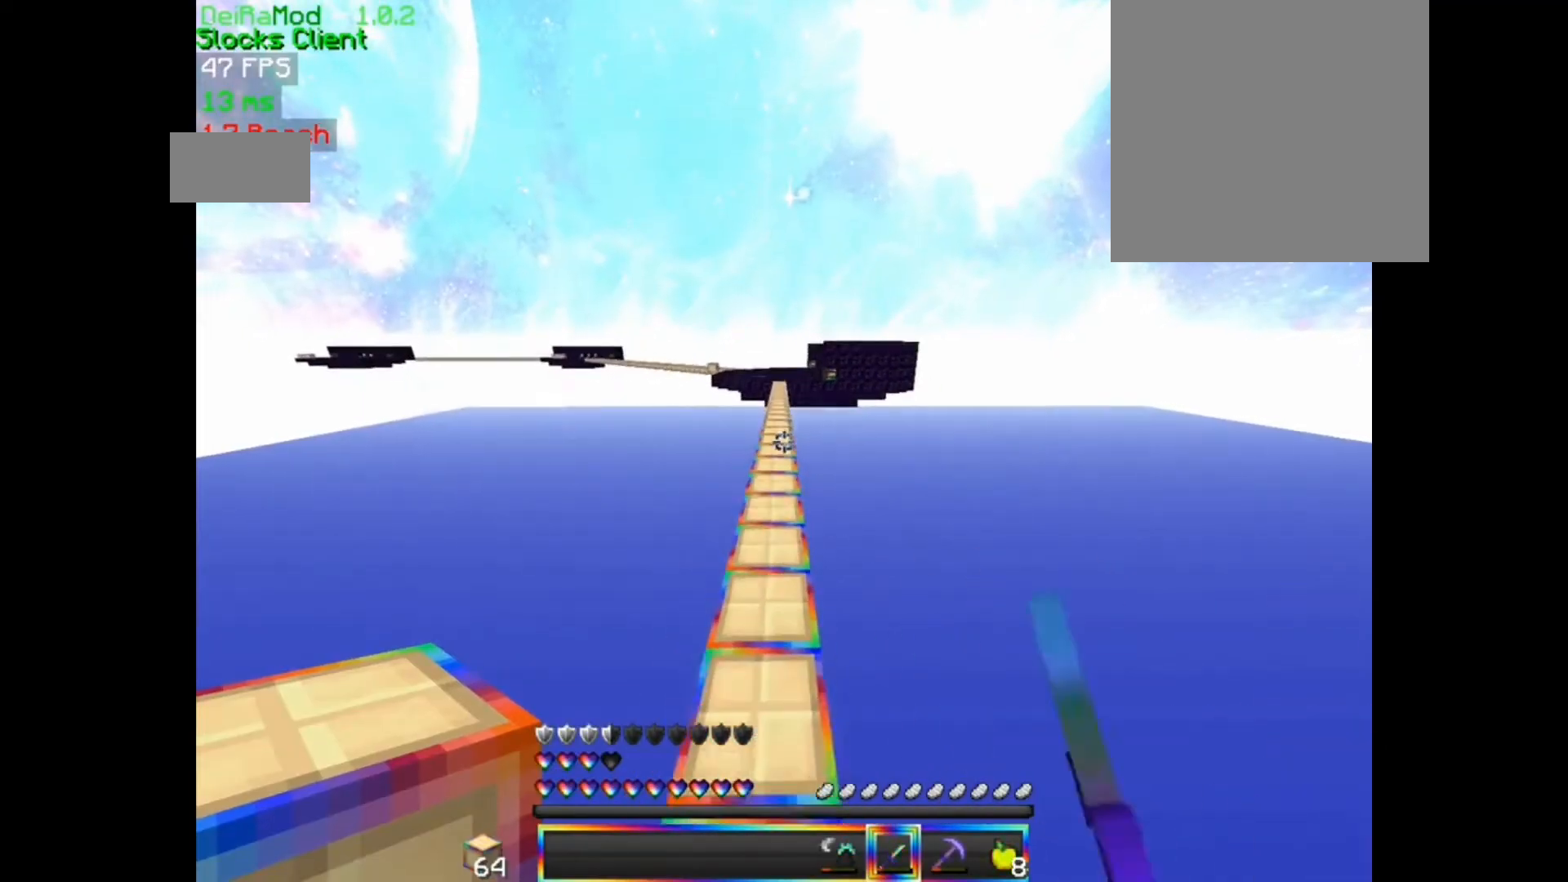
{"keys": ["z"], "mouse": [], "events": []}
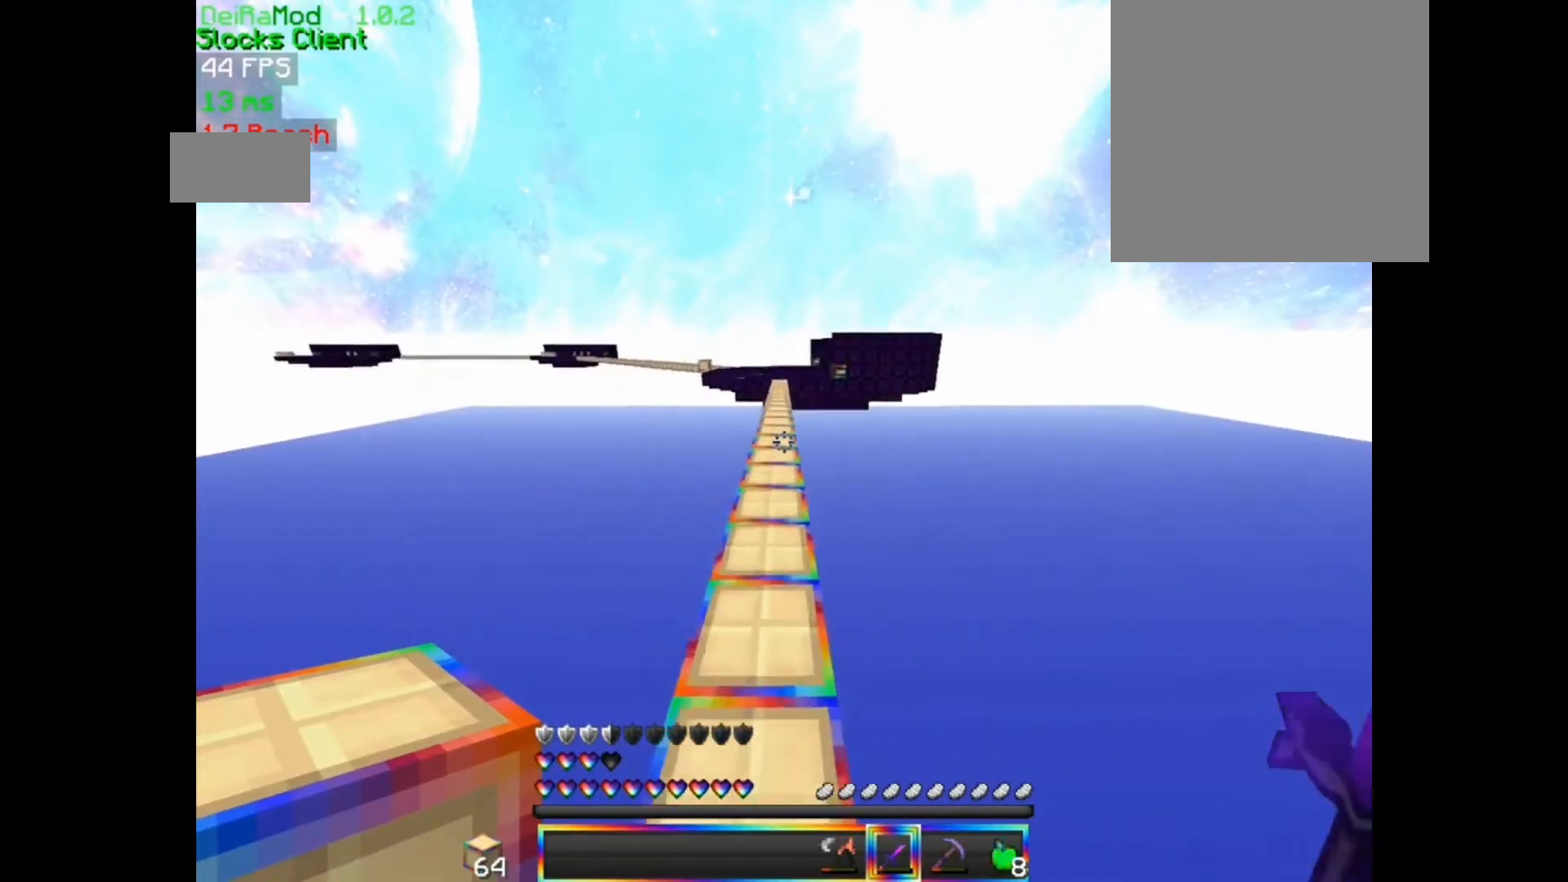
{"keys": ["z"], "mouse": [], "events": []}
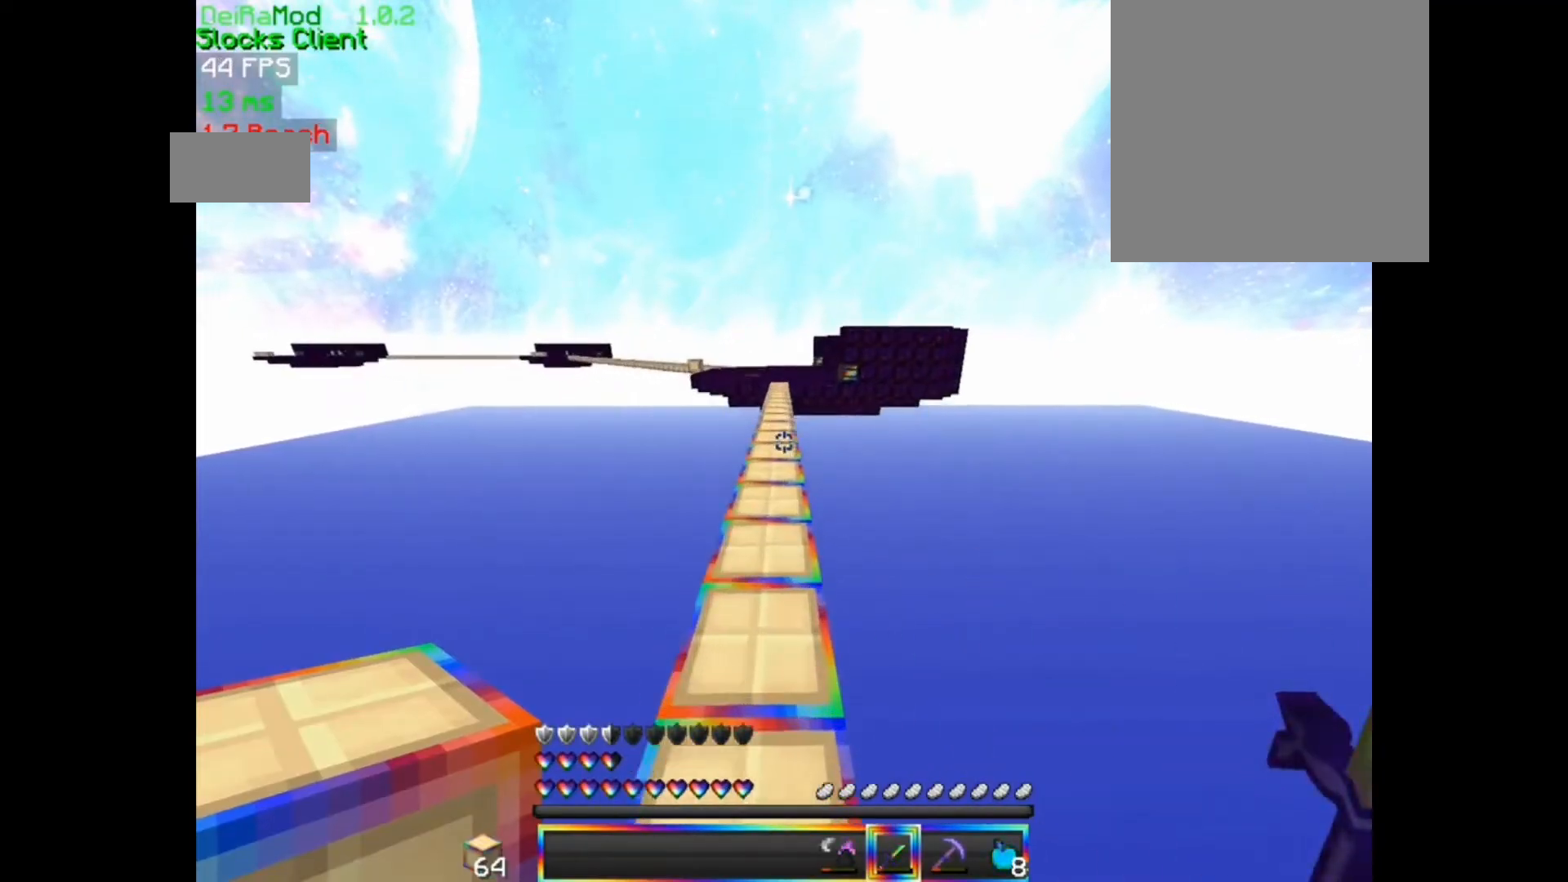
{"keys": ["z"], "mouse": [], "events": []}
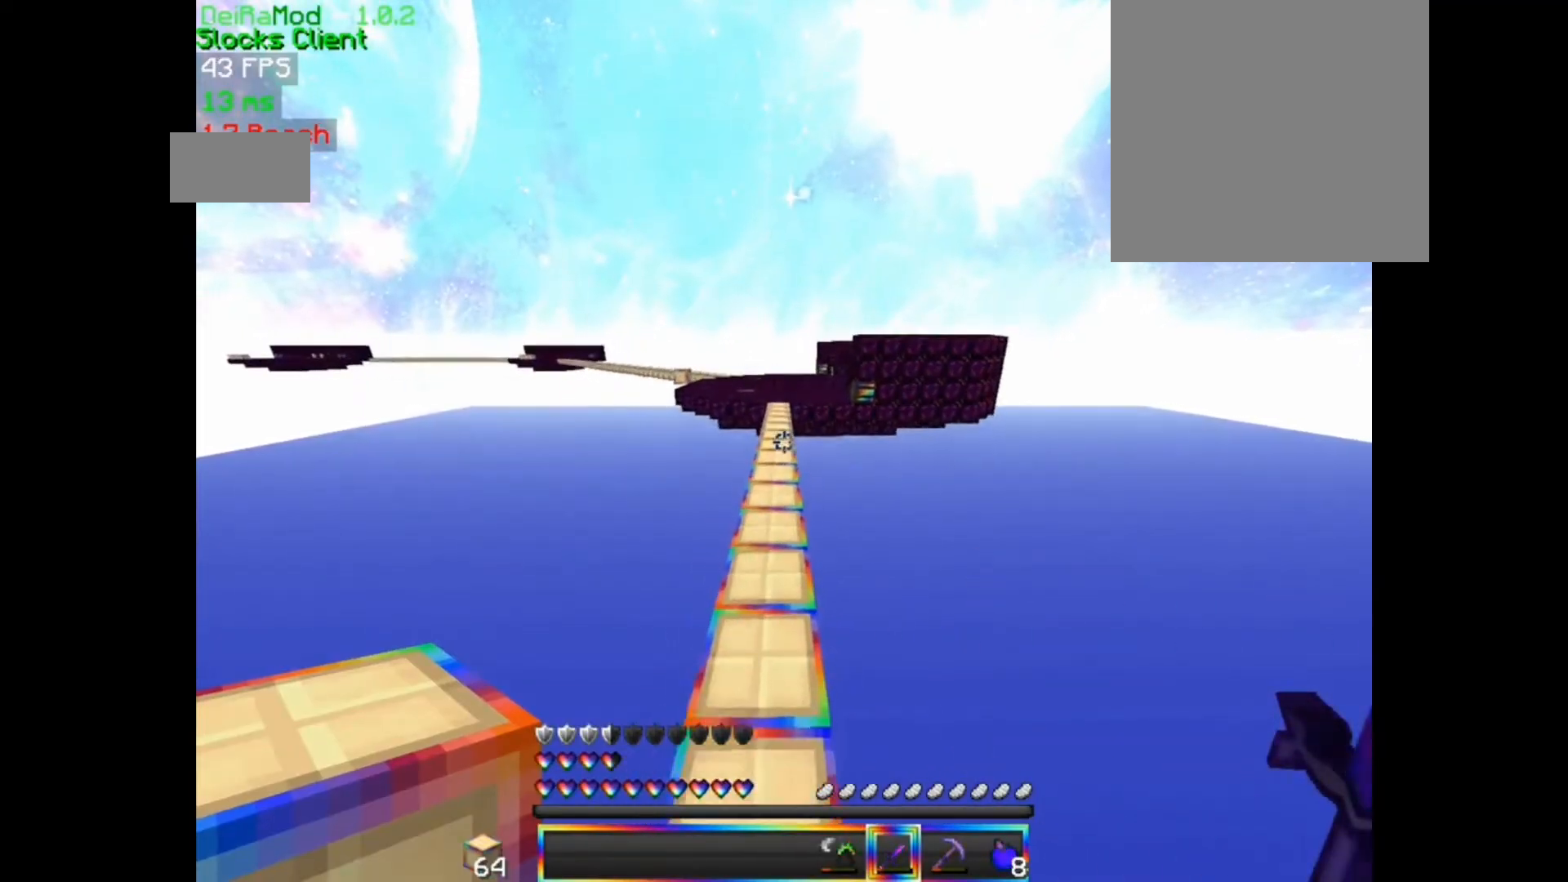
{"keys": ["z"], "mouse": [], "events": []}
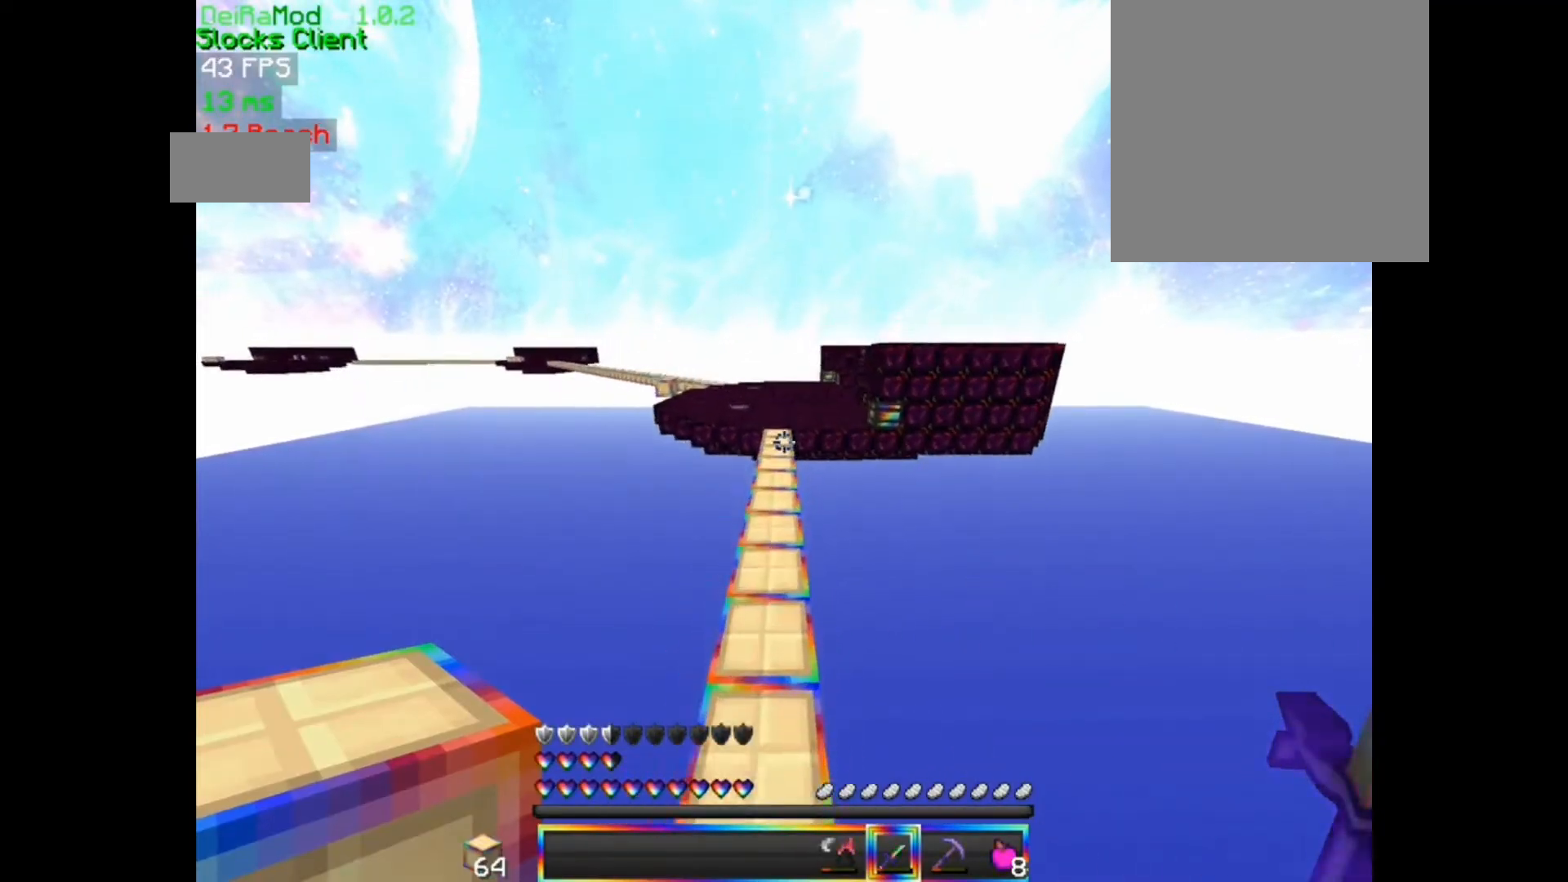
{"keys": ["z"], "mouse": [], "events": []}
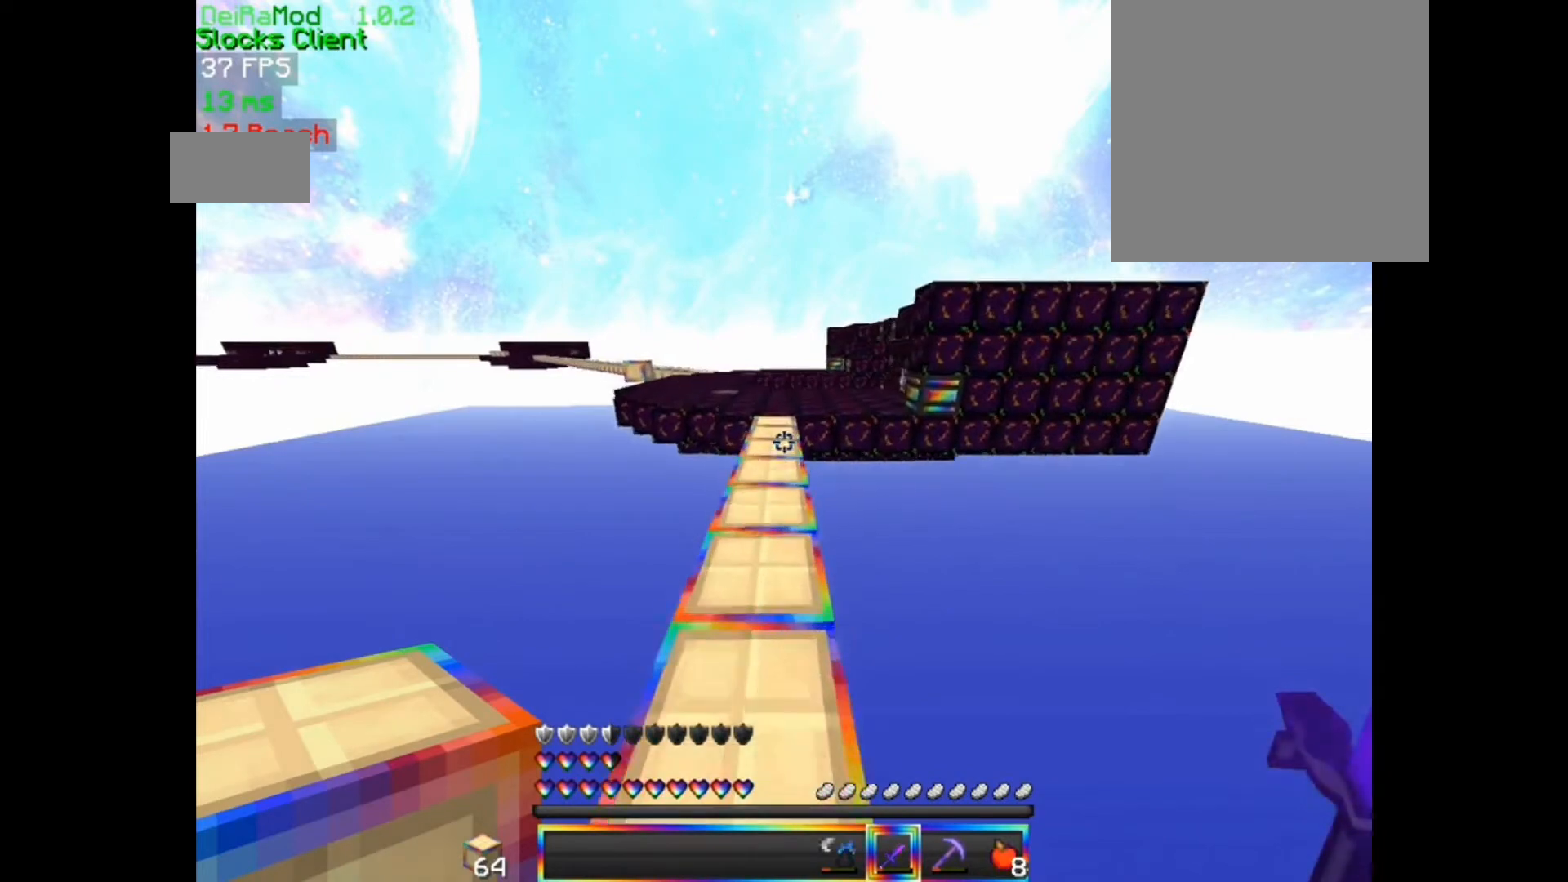
{"keys": ["z"], "mouse": [], "events": [[167, "q", "down"], [233, "q", "up"]]}
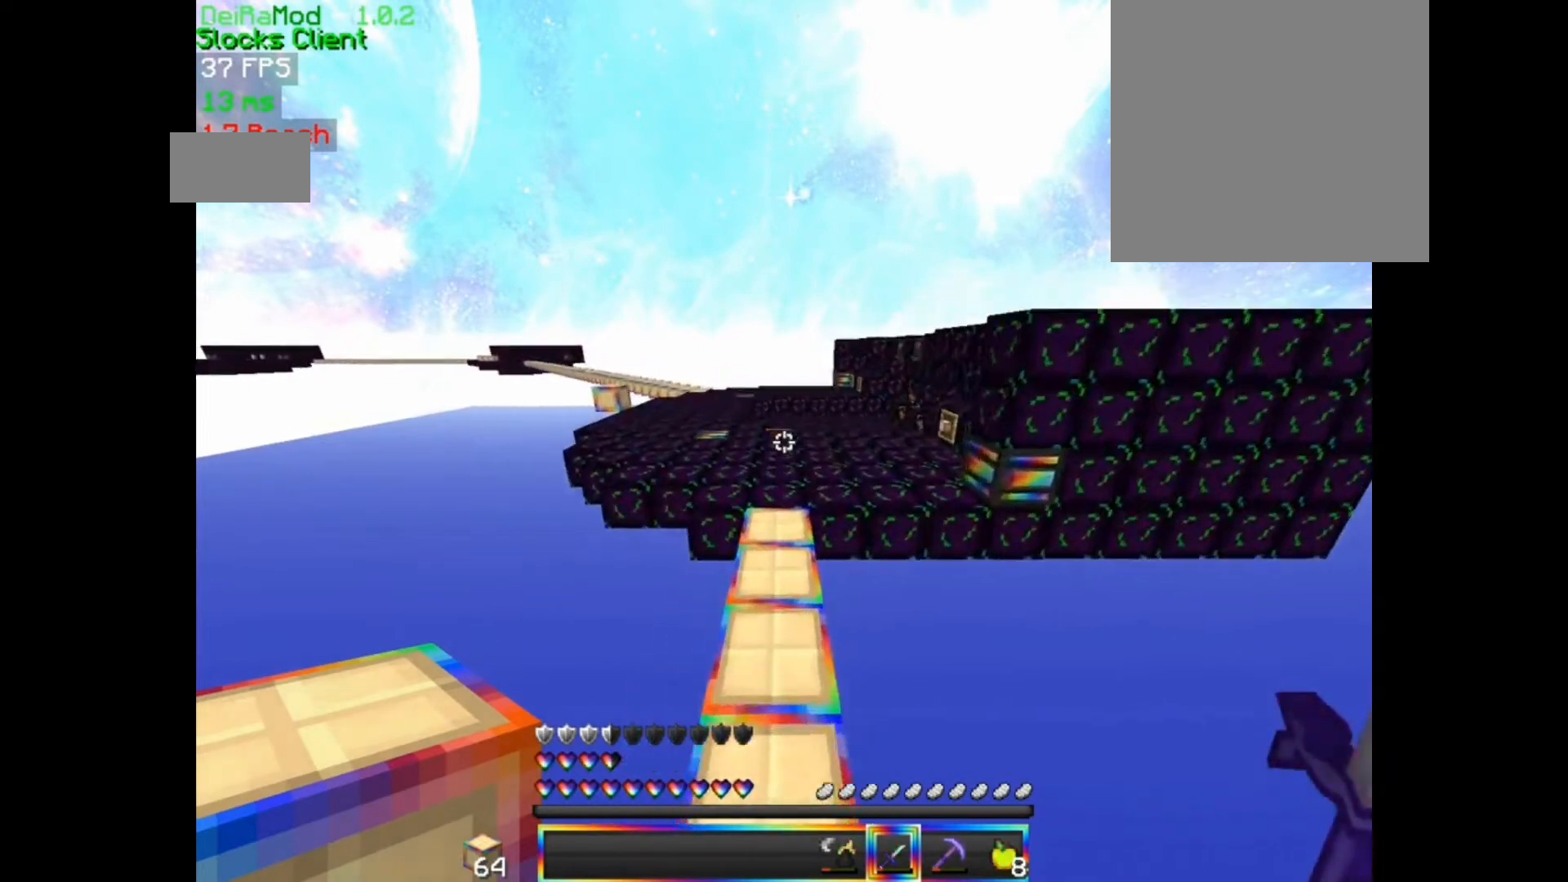
{"keys": ["z"], "mouse": [], "events": []}
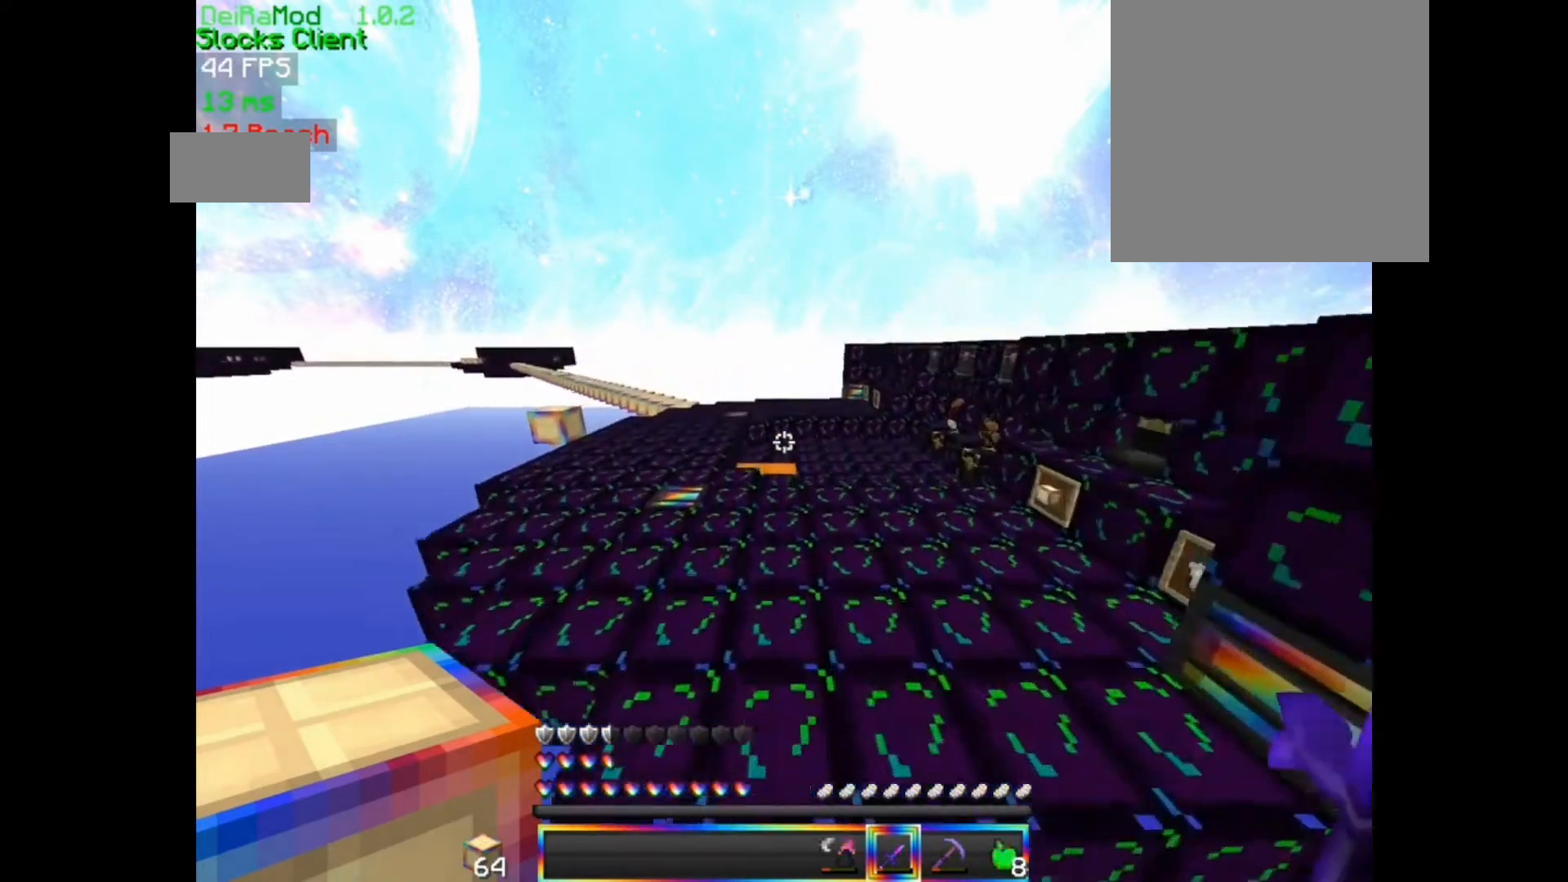
{"keys": ["q", "z"], "mouse": [], "events": [[167, "q", "down"]]}
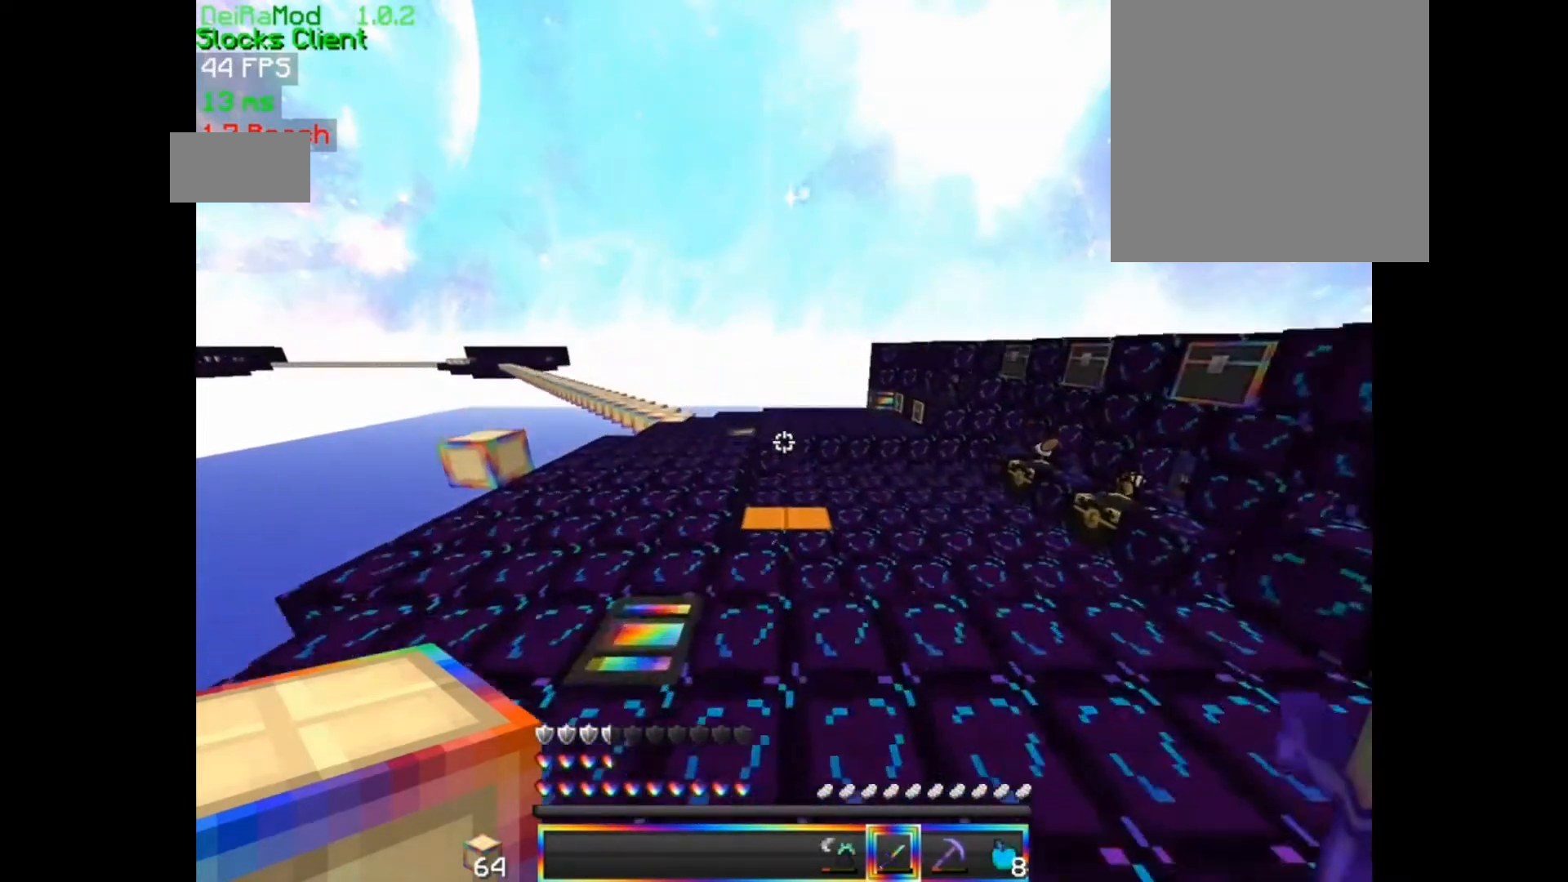
{"keys": ["q", "z"], "mouse": [], "events": [[33, "q", "up"], [467, "q", "down"]]}
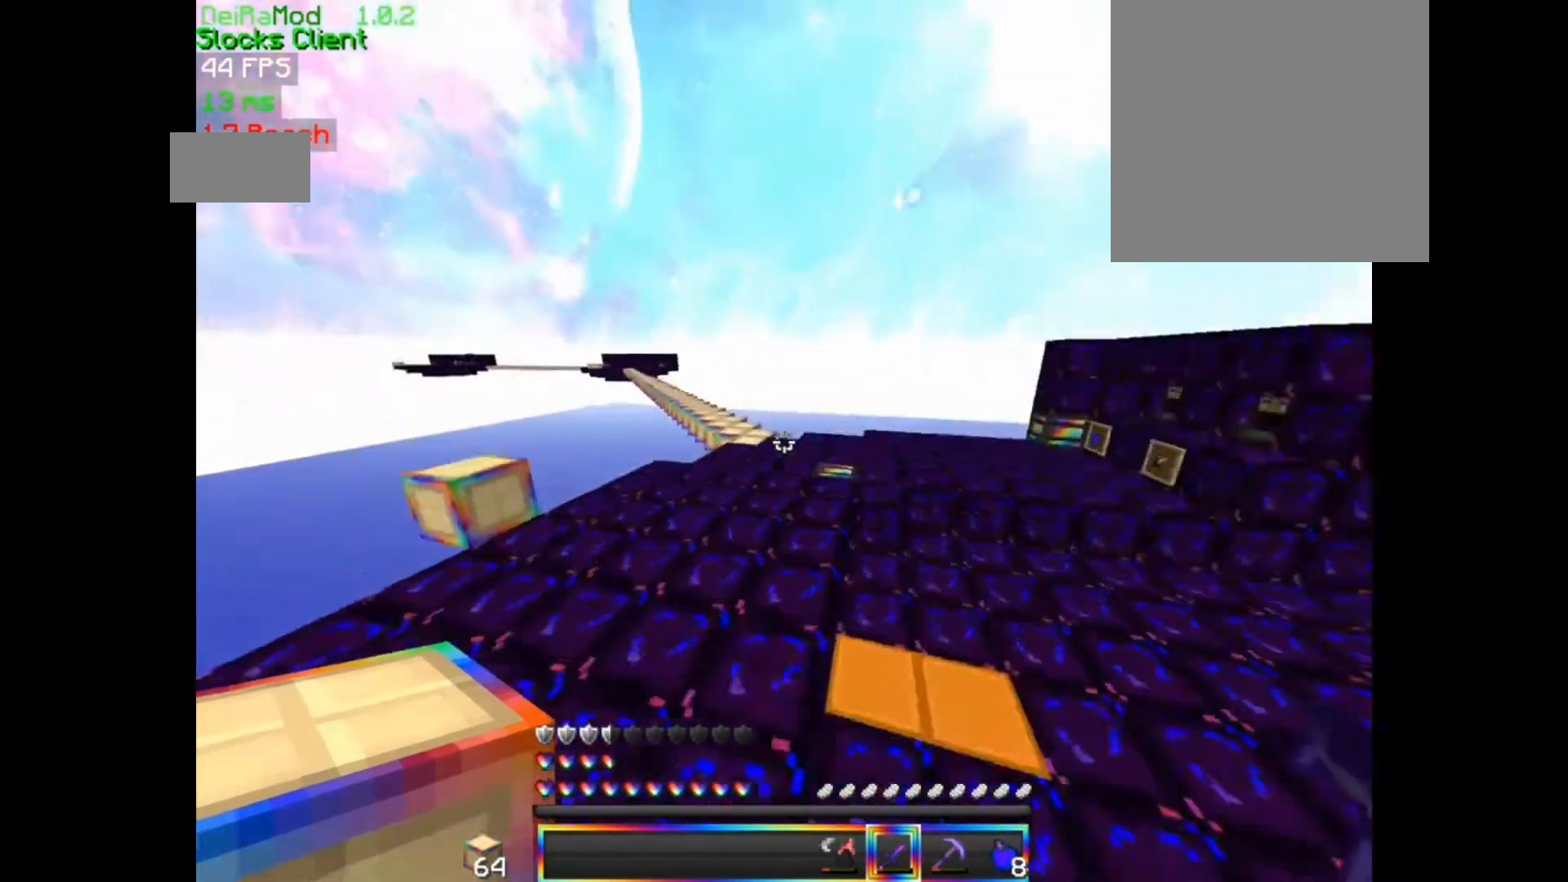
{"keys": ["z"], "mouse": ["left"], "events": [[67, "mouse_left", "down"], [167, "q", "up"], [200, "mouse_left", "up"], [267, "mouse_left", "down"]]}
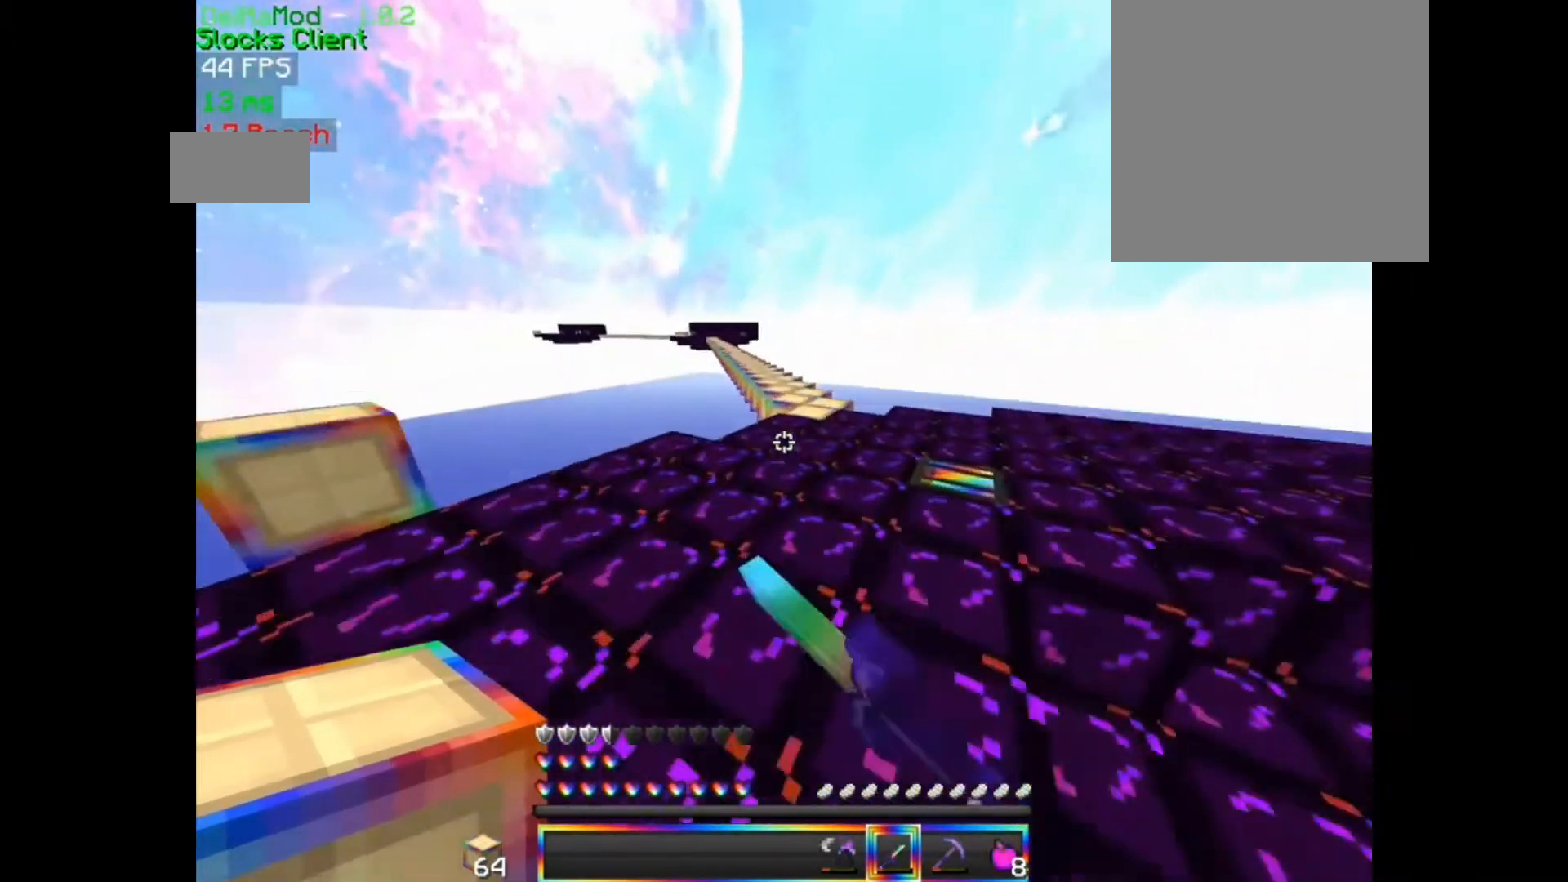
{"keys": ["z"], "mouse": ["left"], "events": [[67, "mouse_left", "up"], [267, "mouse_left", "down"], [400, "mouse_left", "up"], [500, "mouse_left", "down"]]}
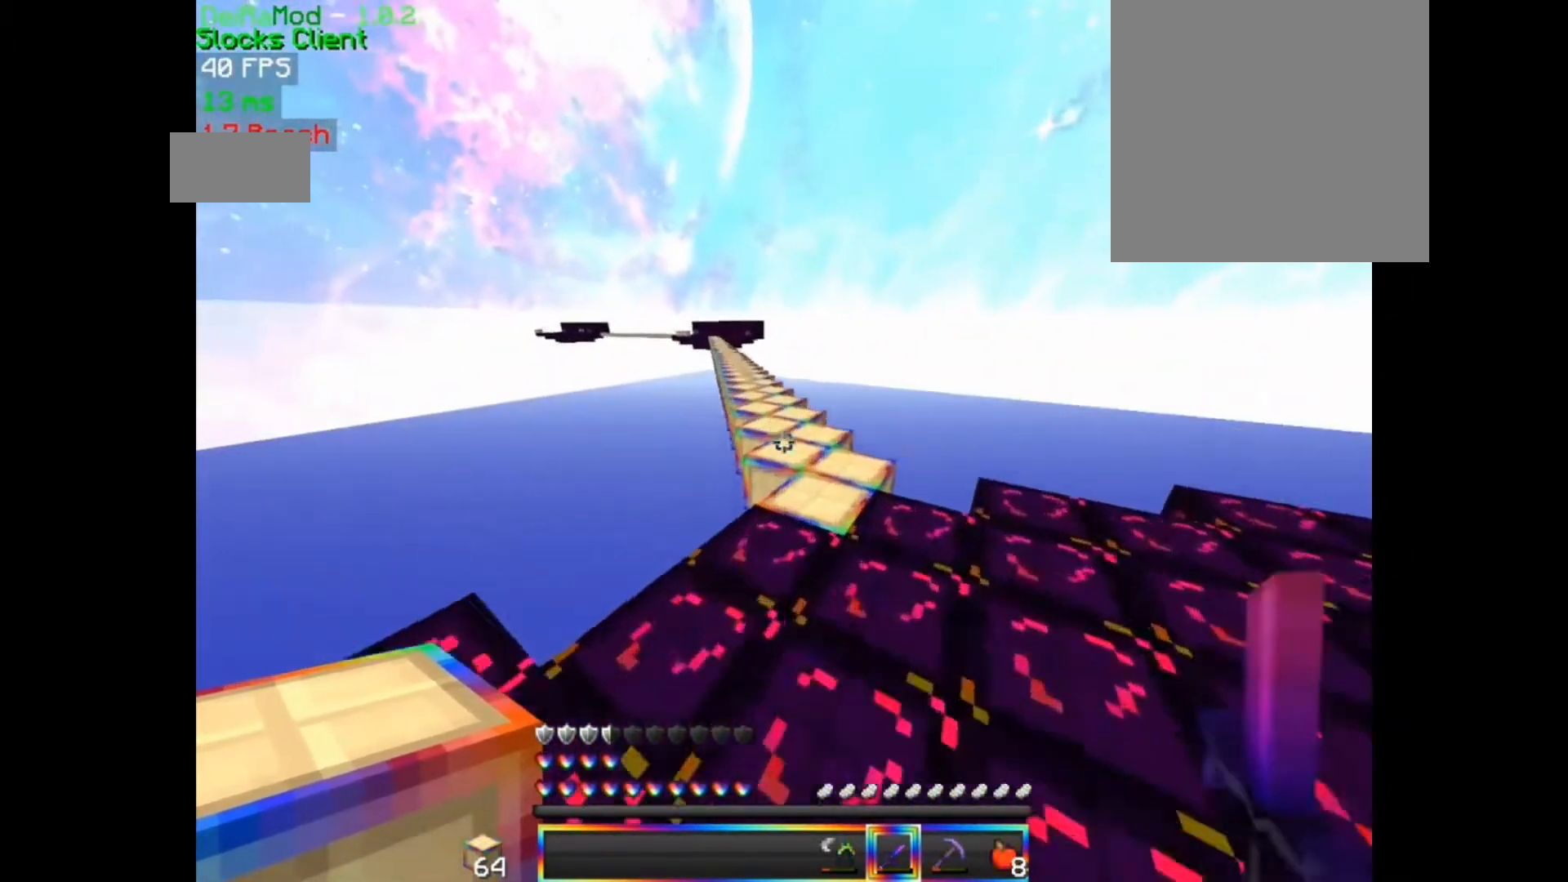
{"keys": ["z"], "mouse": [], "events": [[267, "d", "down"], [400, "d", "up"], [500, "mouse_left", "up"]]}
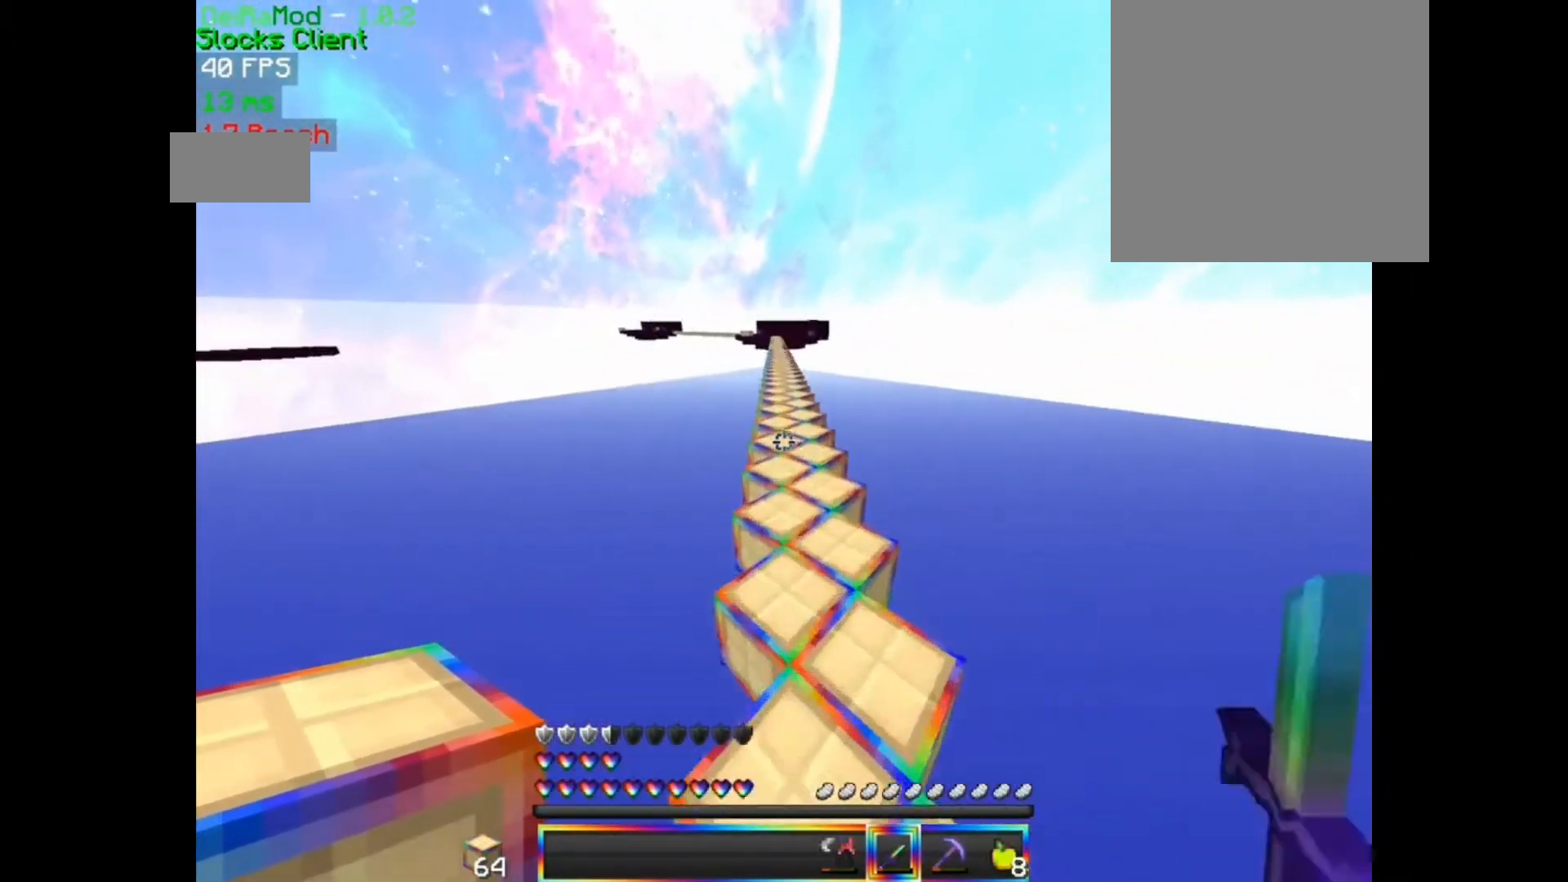
{"keys": ["z"], "mouse": ["left"], "events": [[33, "mouse_left", "down"], [133, "mouse_left", "up"], [233, "mouse_left", "down"]]}
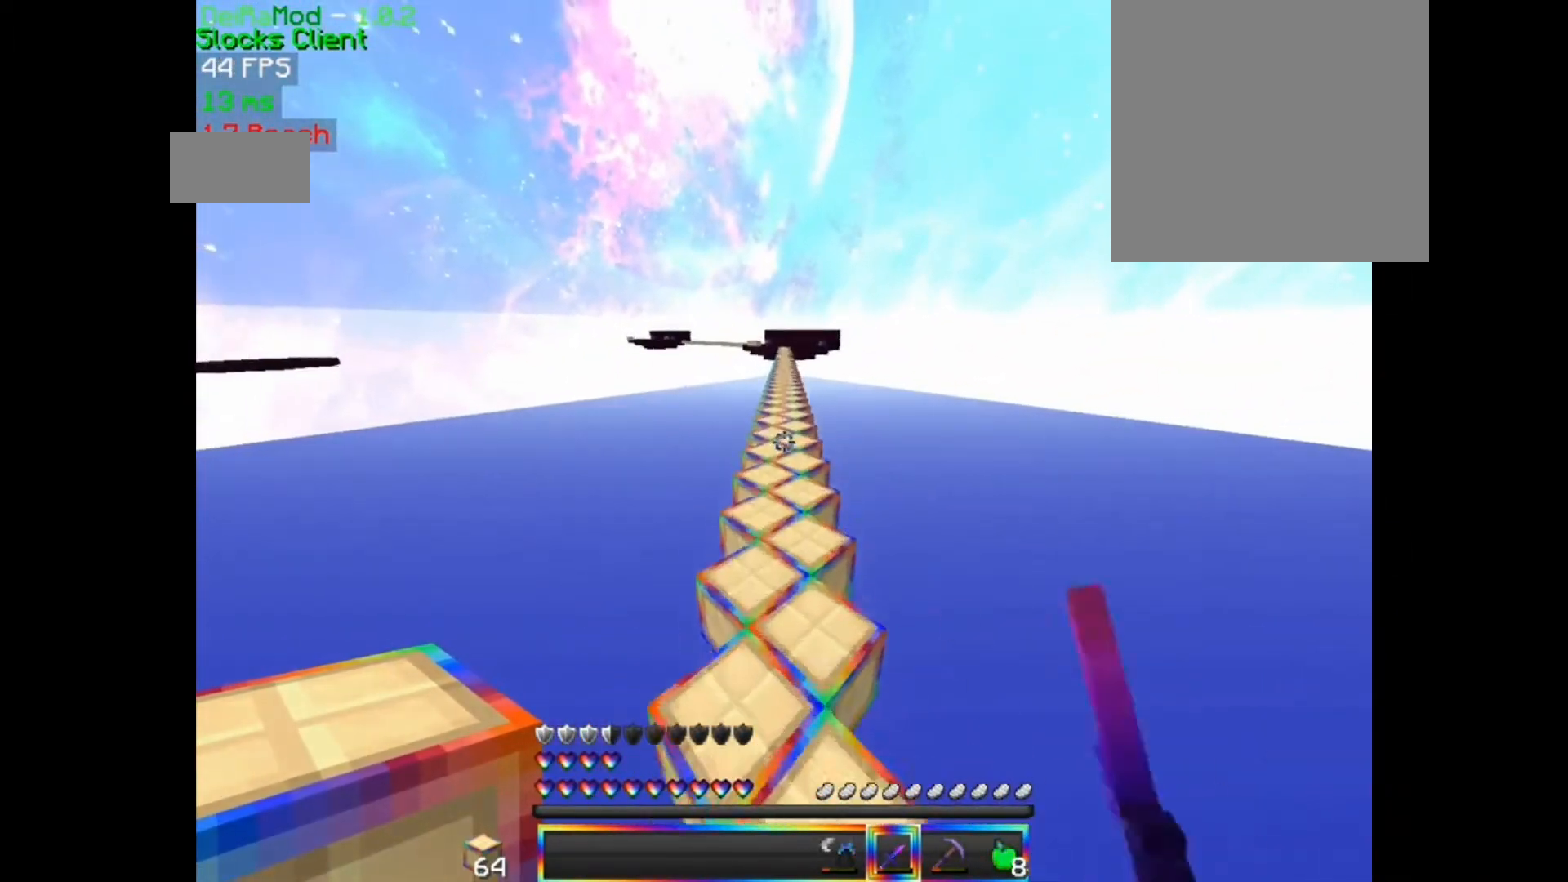
{"keys": ["z"], "mouse": ["left"], "events": [[233, "mouse_left", "up"], [300, "mouse_left", "down"], [400, "mouse_left", "up"], [467, "mouse_left", "down"]]}
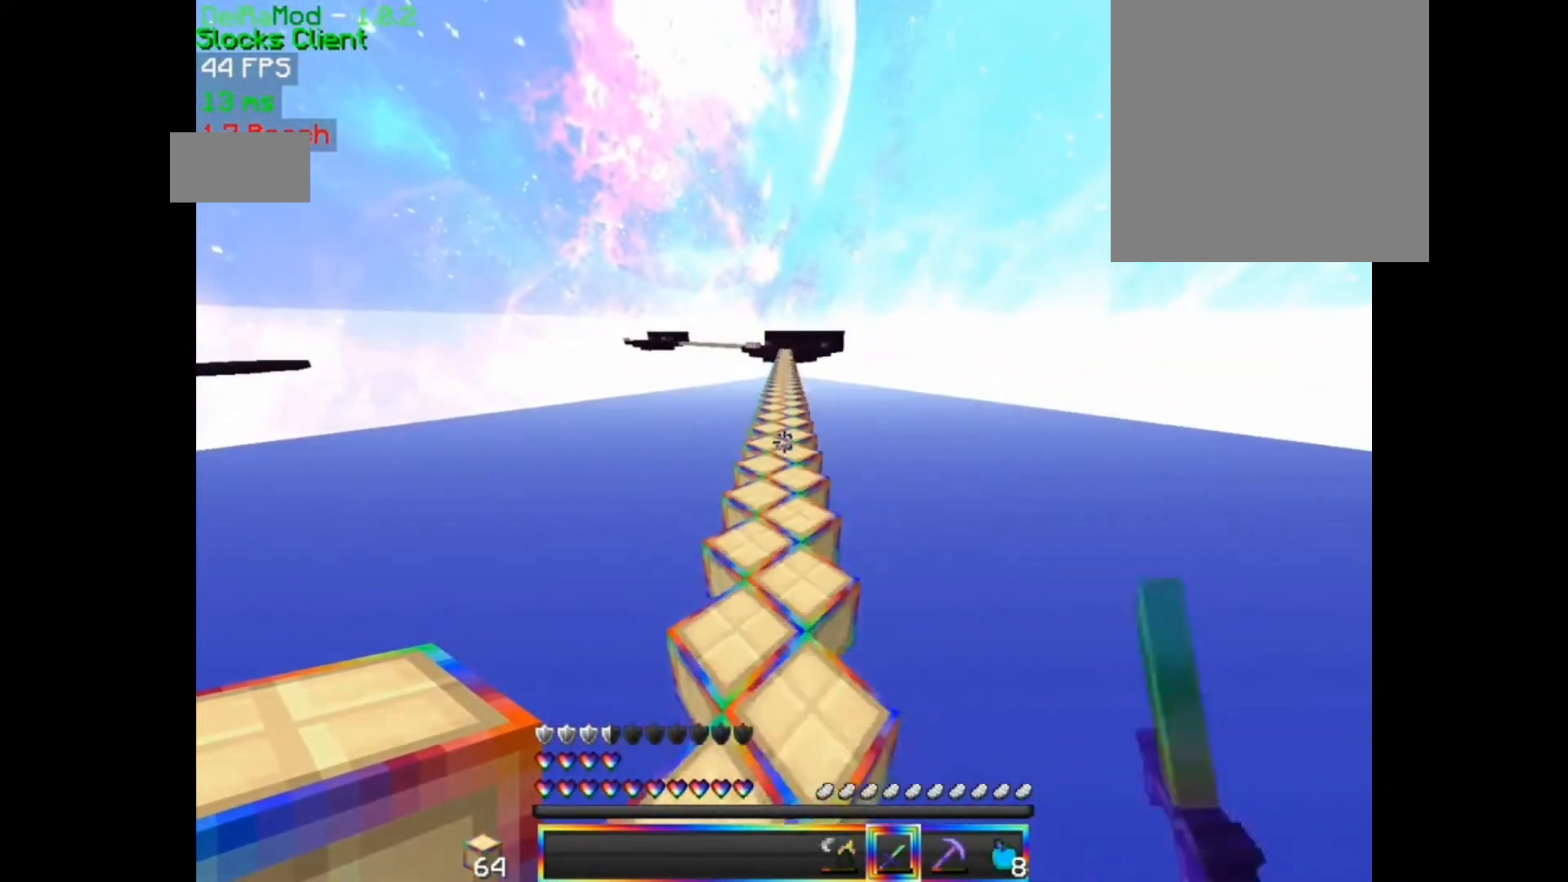
{"keys": ["z"], "mouse": [], "events": [[100, "mouse_left", "up"]]}
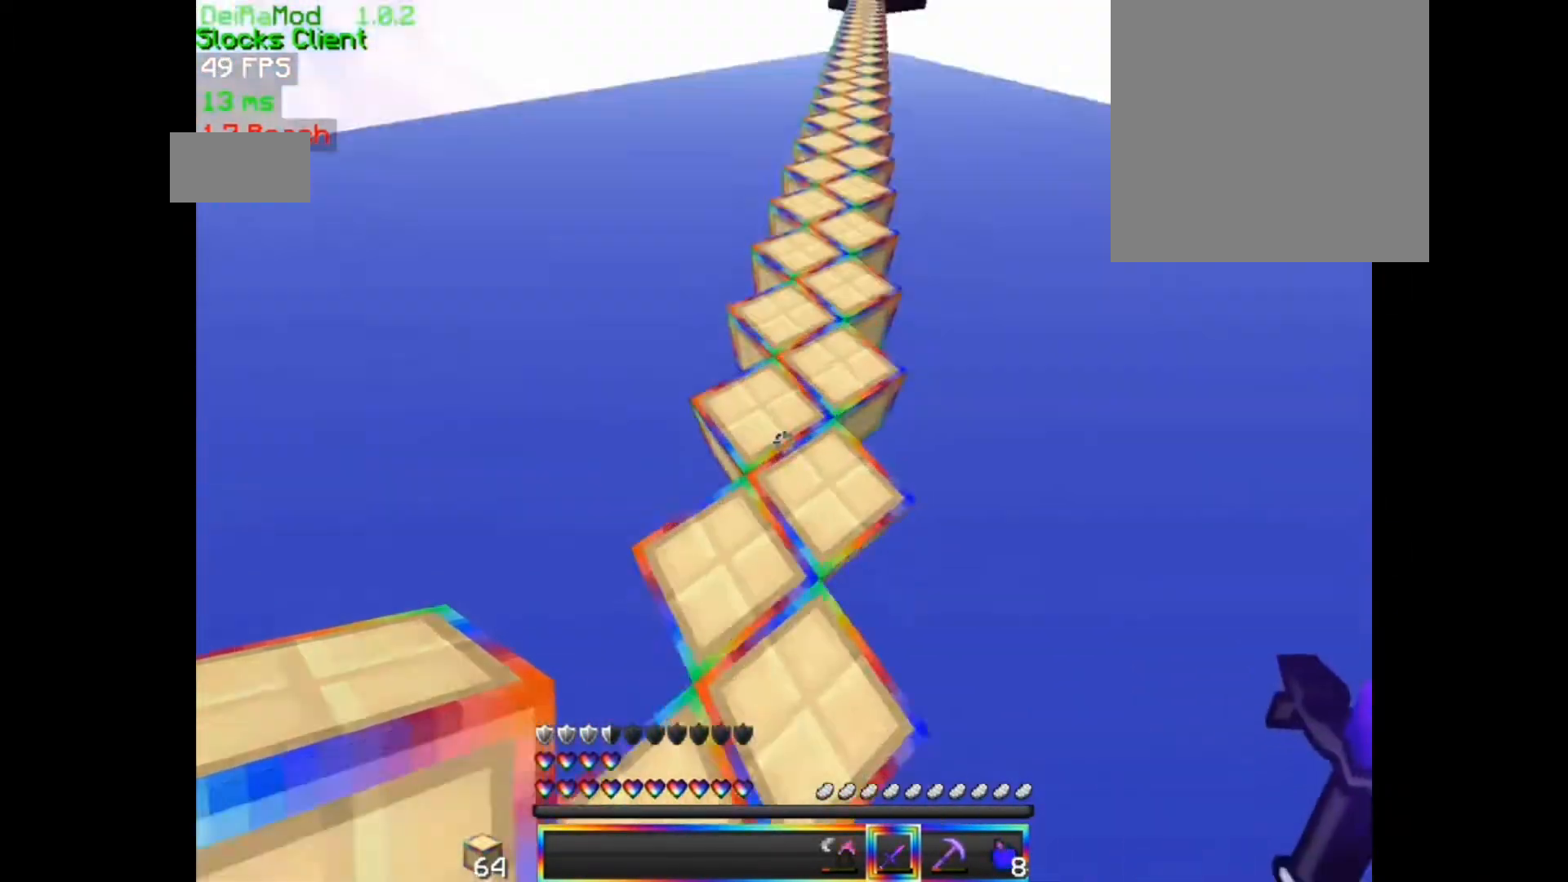
{"keys": ["z"], "mouse": ["right"], "events": [[67, "mouse_right", "down"], [200, "mouse_right", "up"], [233, "mouse_right", "down"], [300, "mouse_right", "up"], [367, "mouse_right", "down"]]}
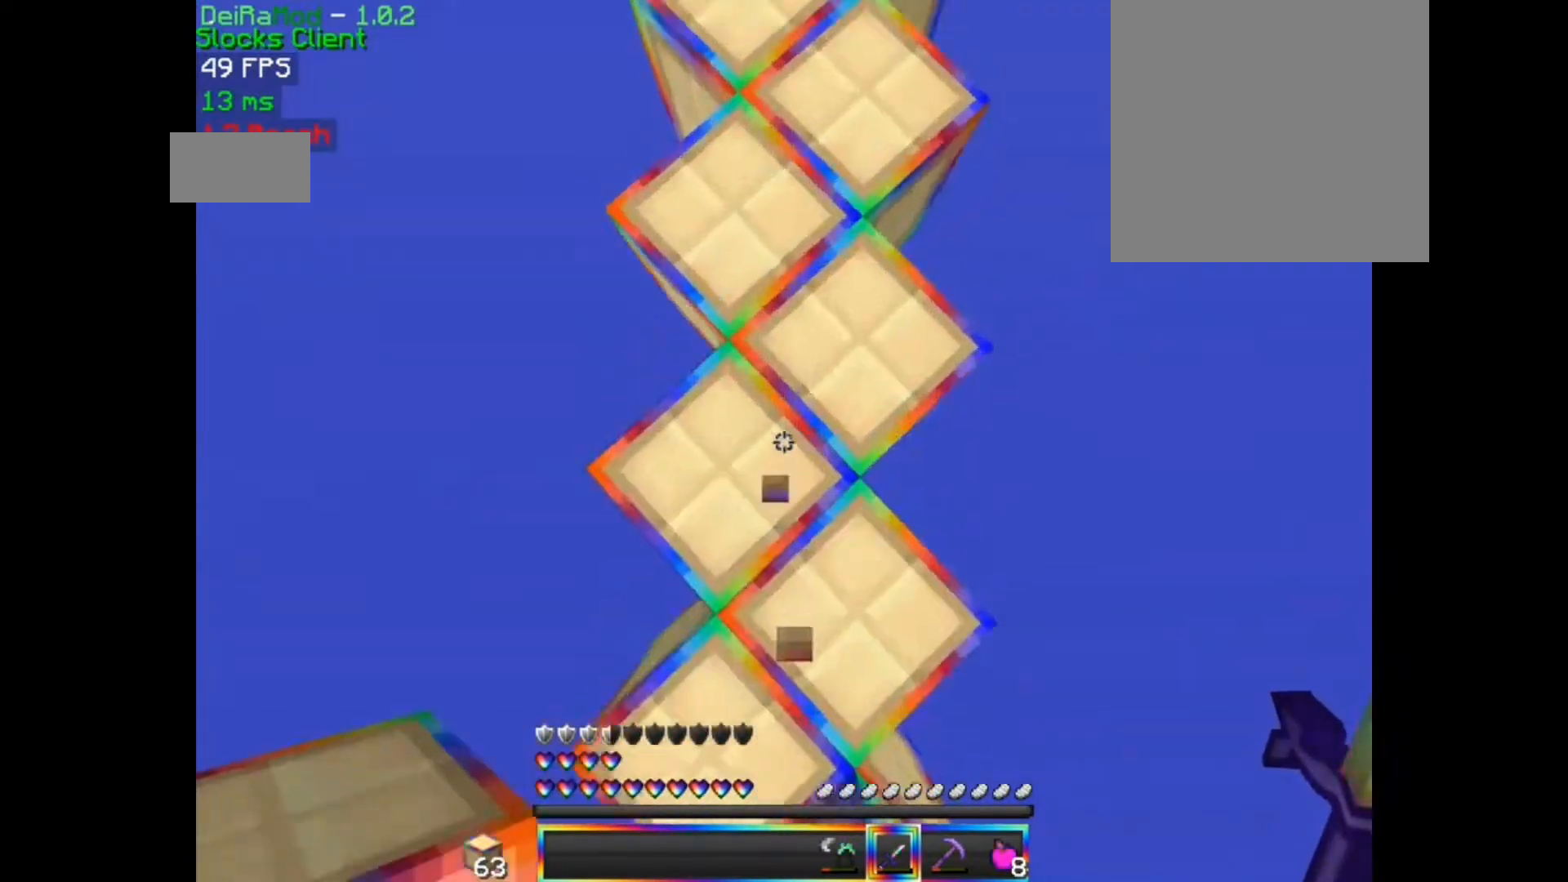
{"keys": ["z"], "mouse": ["right"], "events": [[367, "mouse_right", "up"], [400, "mouse_right", "down"]]}
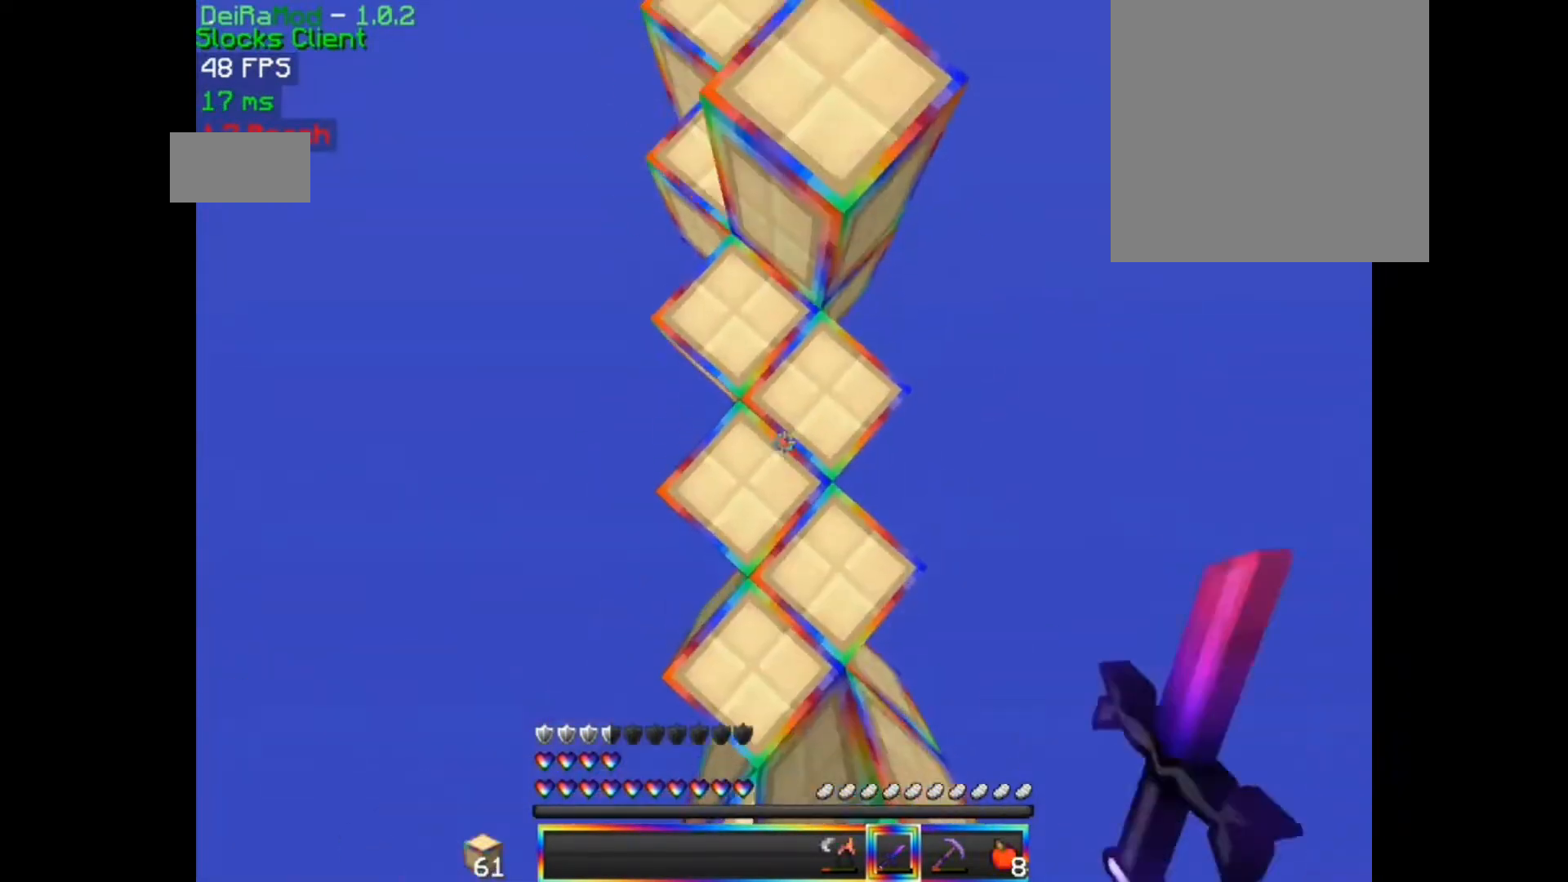
{"keys": ["d", "z"], "mouse": [], "events": [[333, "mouse_right", "up"], [433, "d", "down"]]}
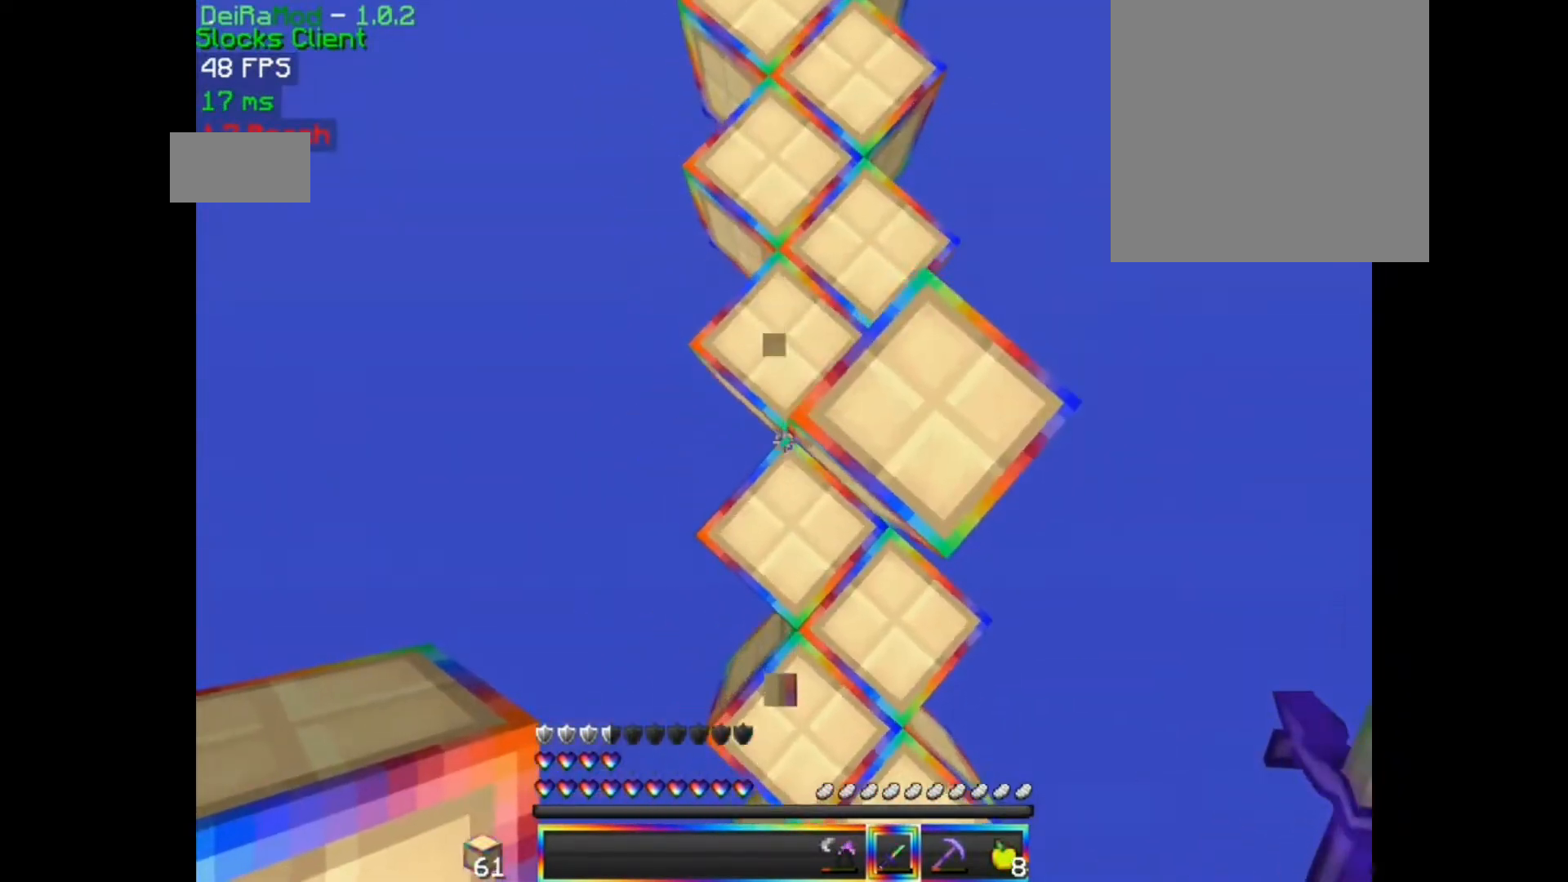
{"keys": ["q", "z"], "mouse": [], "events": [[67, "mouse_right", "down"], [167, "mouse_right", "up"], [233, "mouse_right", "down"], [400, "d", "up"], [500, "mouse_right", "up"], [500, "q", "down"]]}
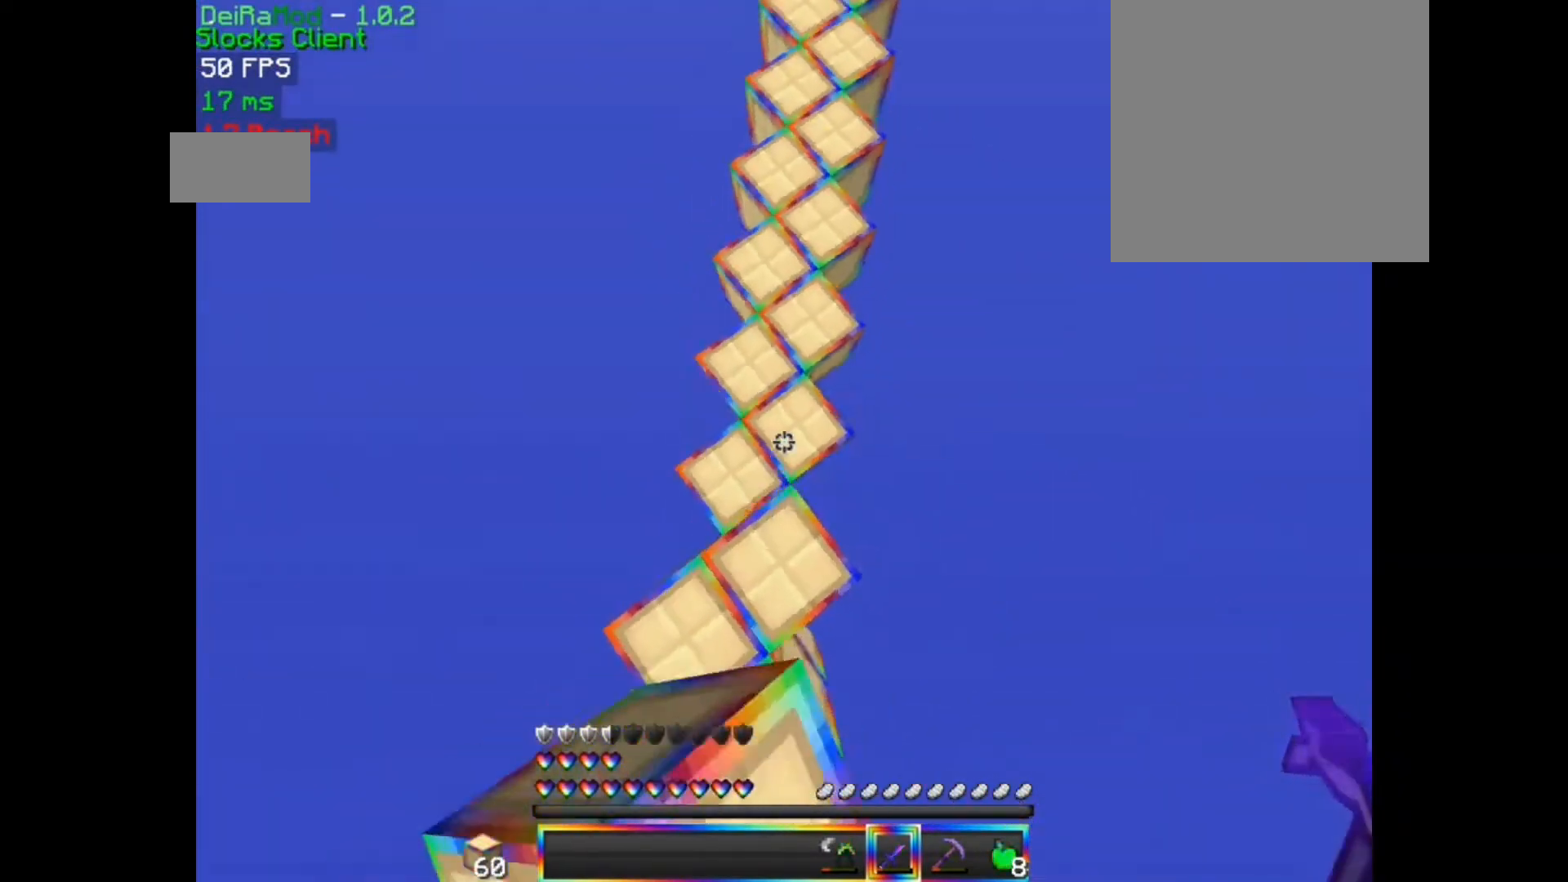
{"keys": ["z"], "mouse": ["right"], "events": [[67, "mouse_right", "down"], [233, "mouse_right", "up"], [267, "mouse_right", "down"], [300, "q", "up"], [367, "mouse_right", "up"], [433, "mouse_right", "down"]]}
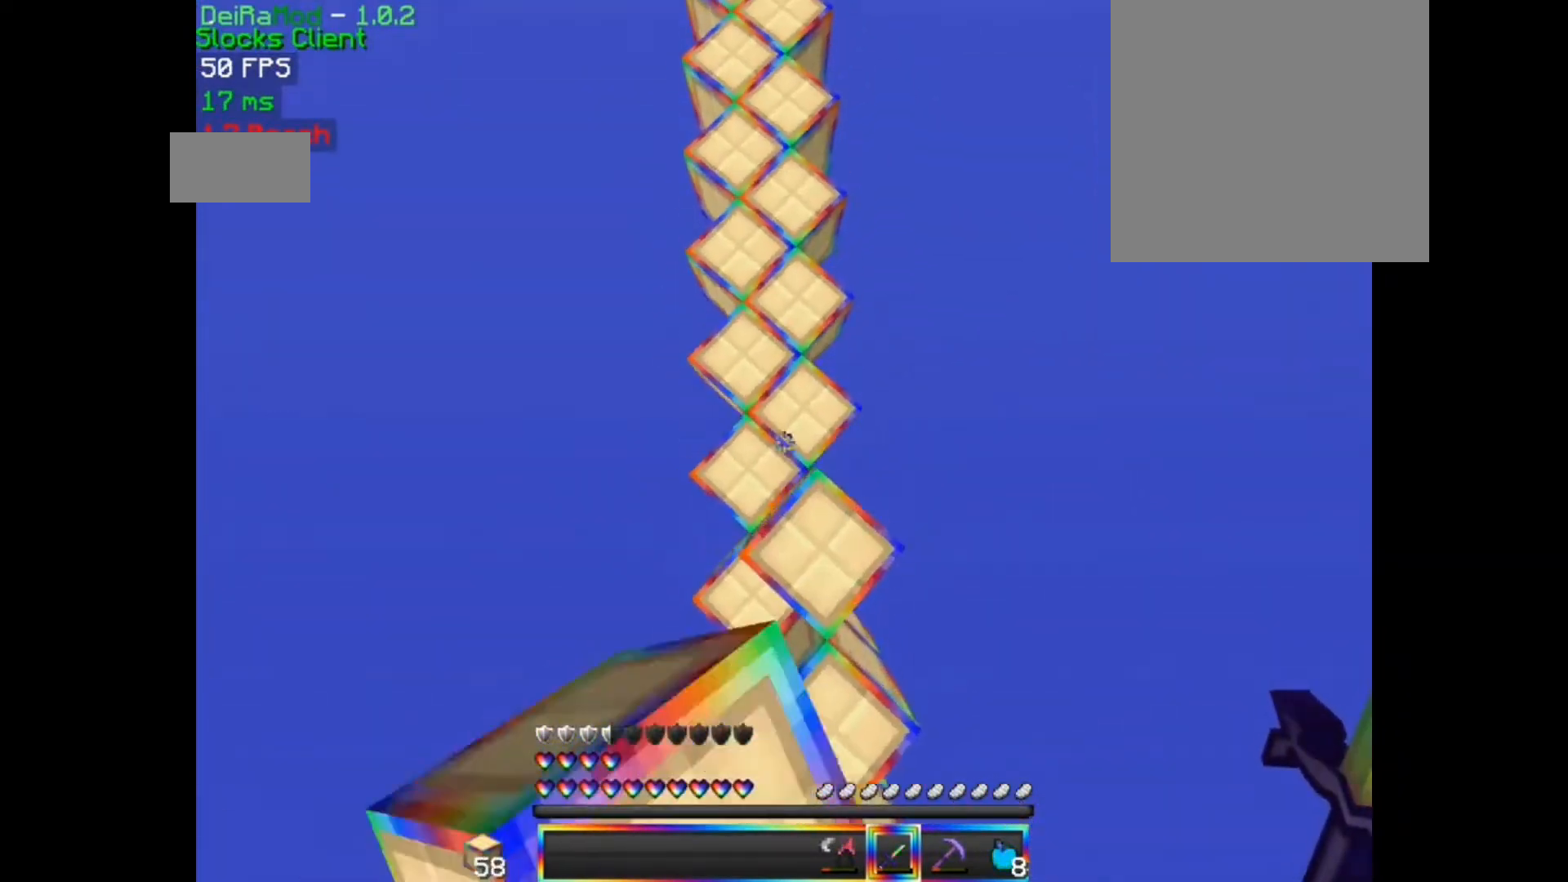
{"keys": ["z"], "mouse": [], "events": [[467, "mouse_right", "up"]]}
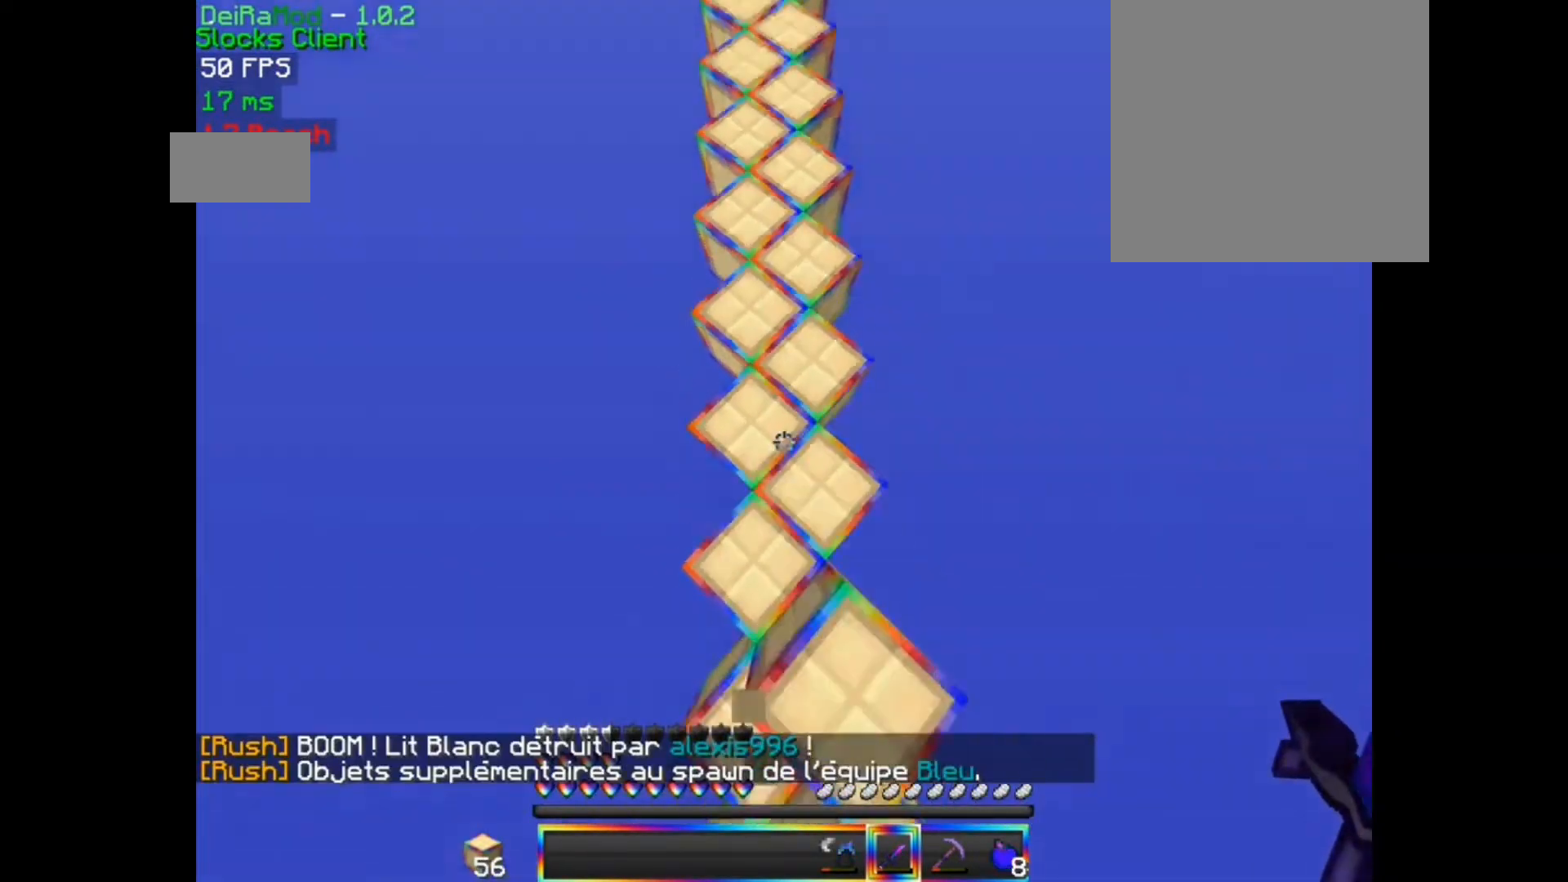
{"keys": ["d", "z"], "mouse": [], "events": [[433, "d", "down"]]}
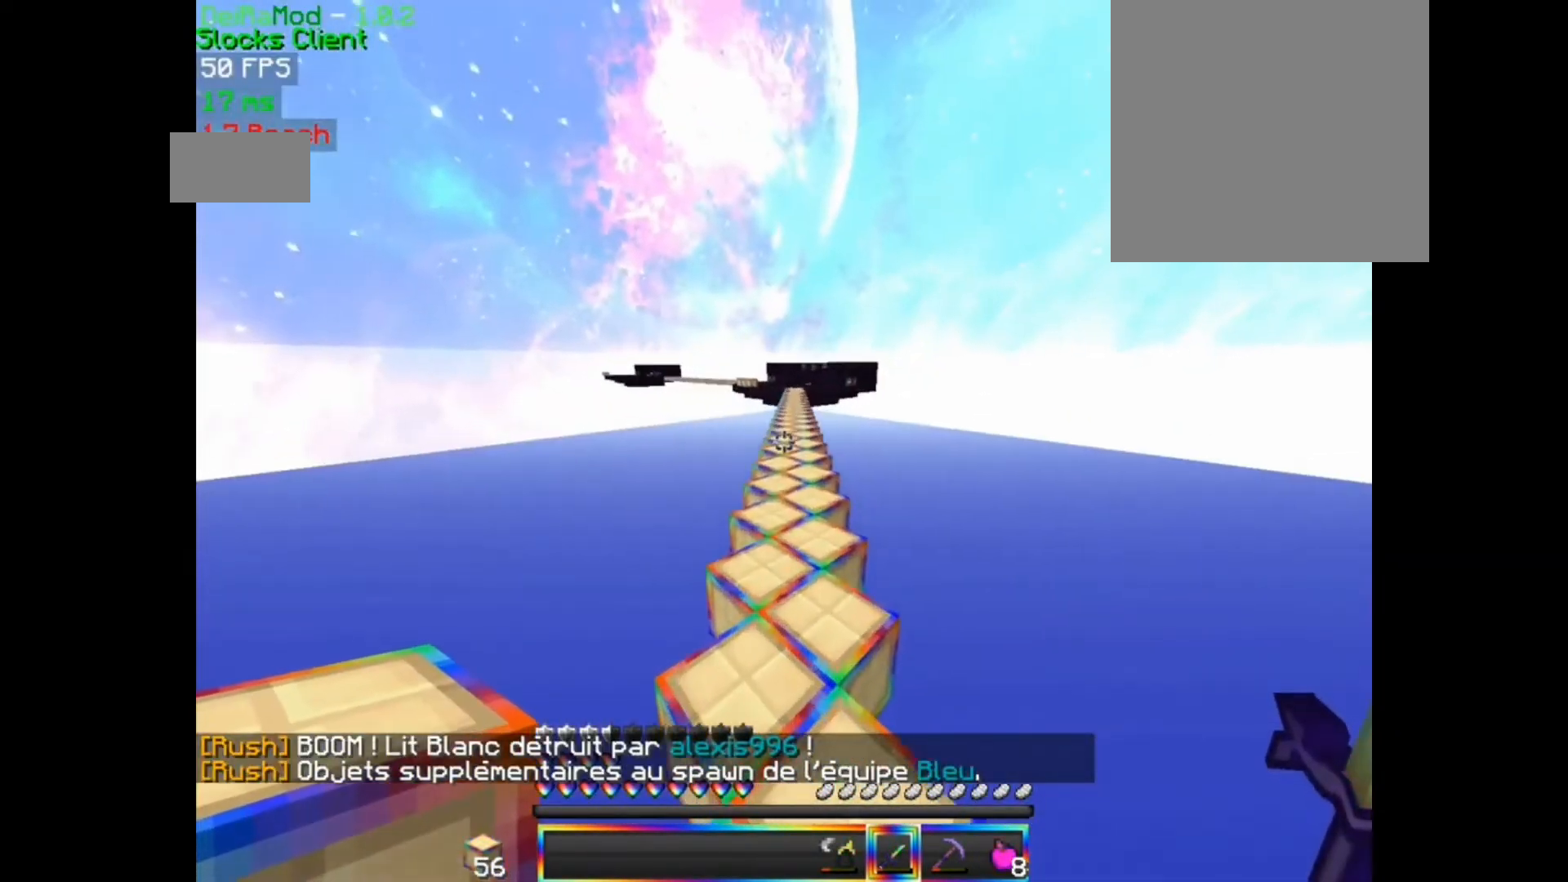
{"keys": ["z"], "mouse": ["left"], "events": [[67, "d", "up"], [100, "mouse_left", "down"]]}
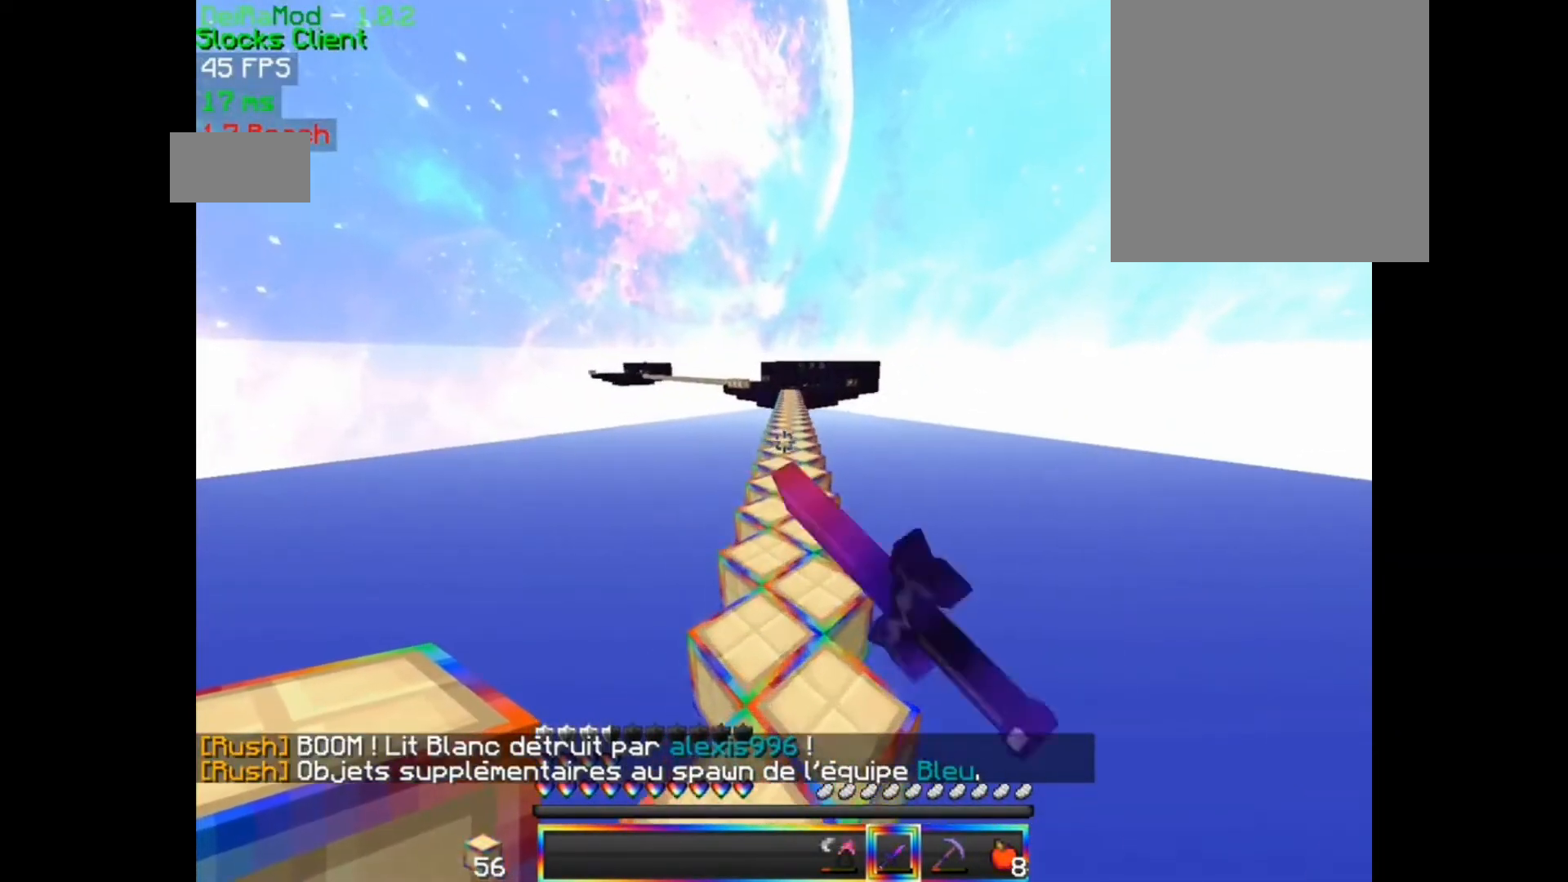
{"keys": ["z"], "mouse": ["left"], "events": [[300, "mouse_left", "up"], [467, "mouse_left", "down"]]}
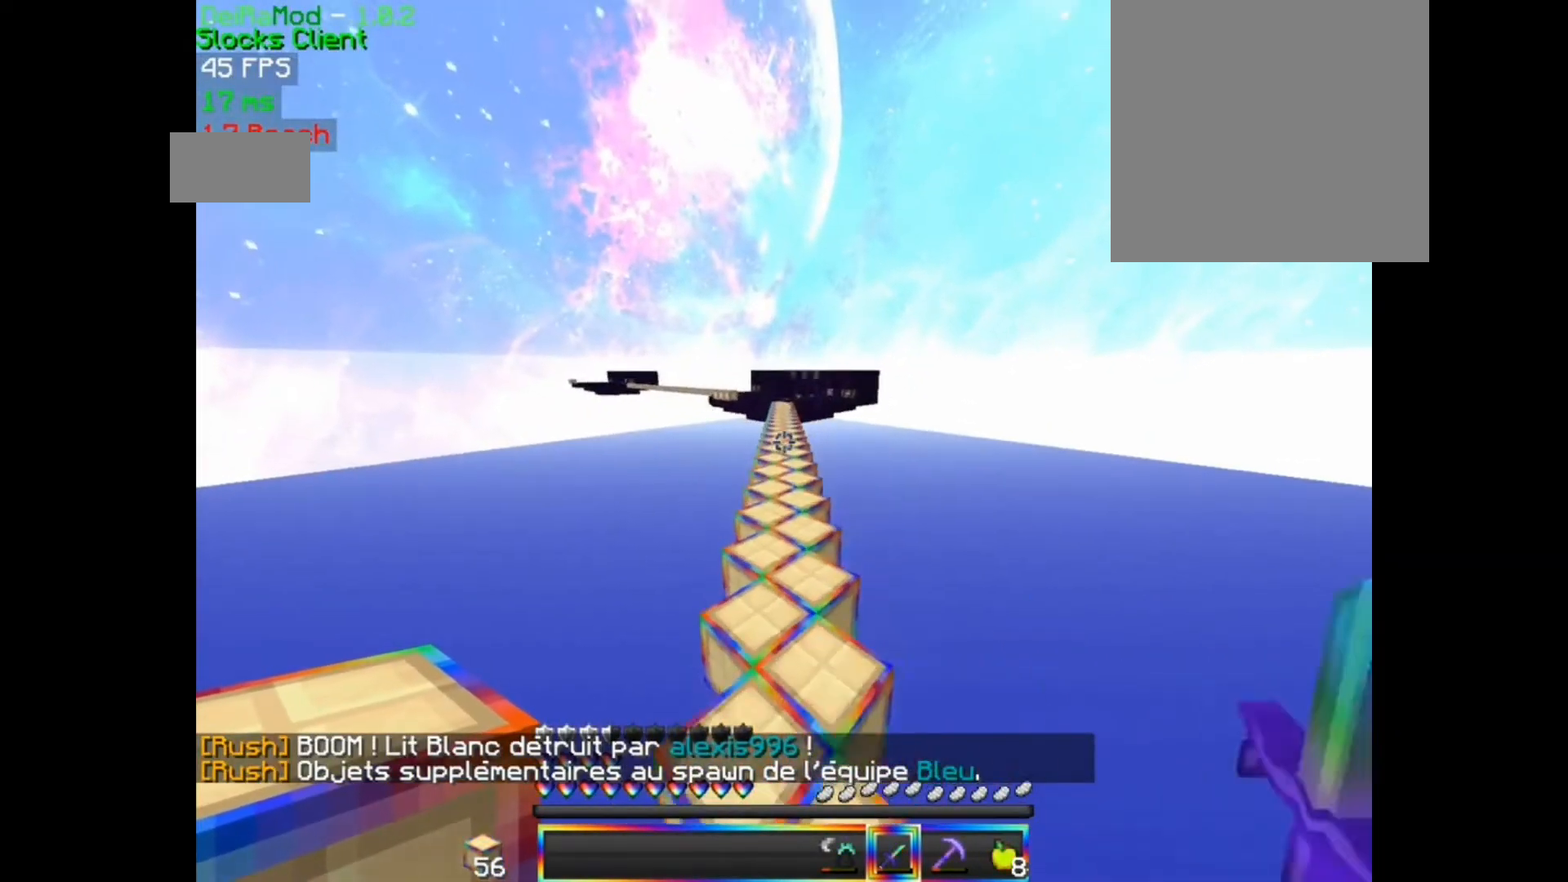
{"keys": ["z"], "mouse": [], "events": [[167, "mouse_left", "up"], [333, "mouse_left", "down"], [500, "mouse_left", "up"]]}
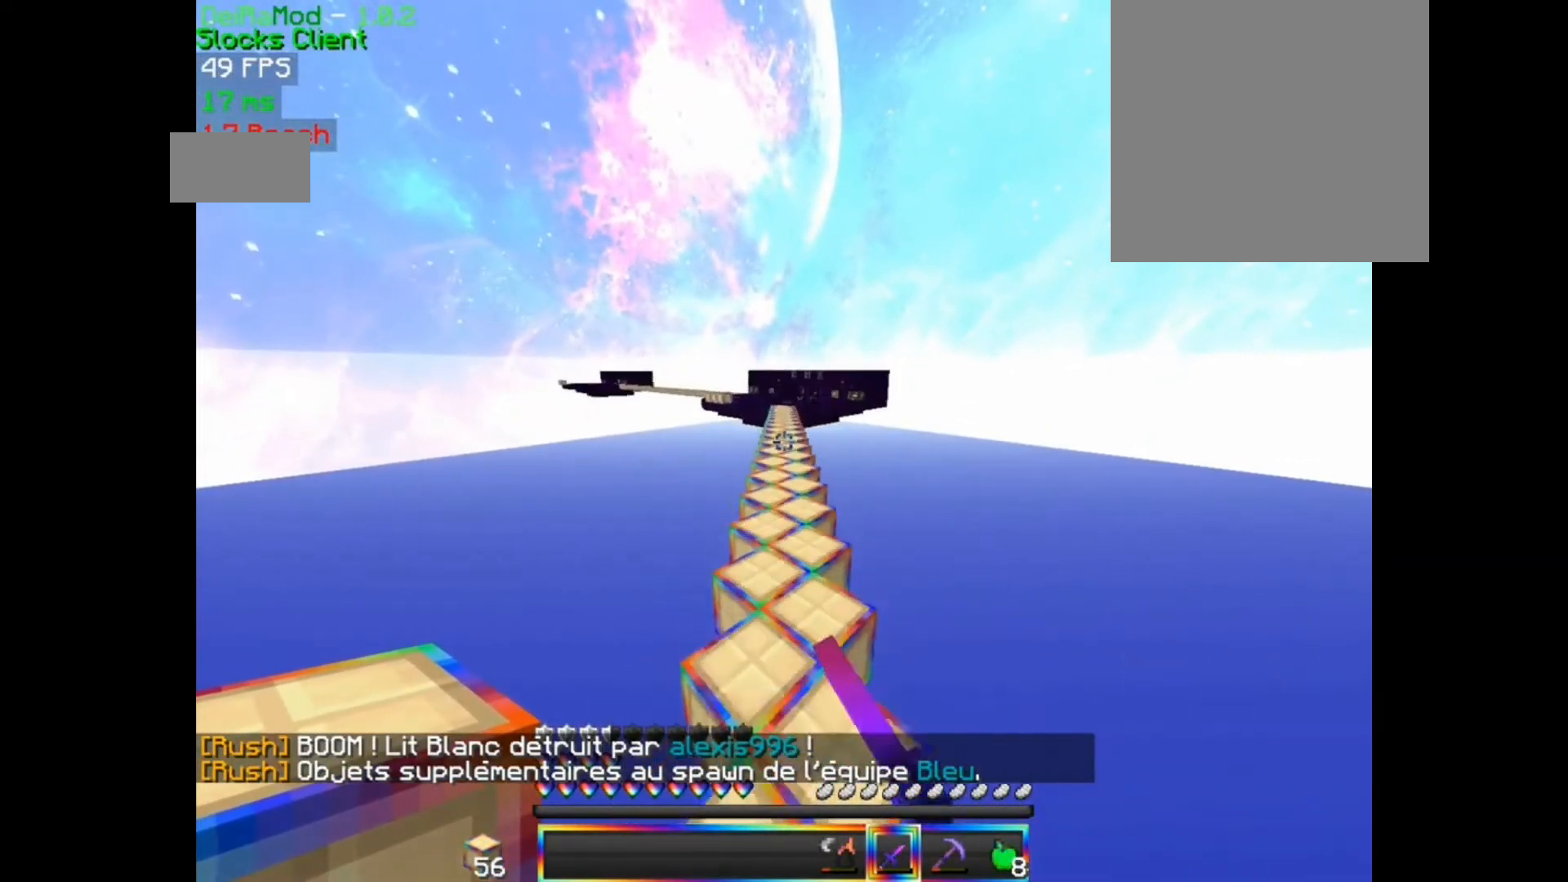
{"keys": ["z"], "mouse": [], "events": []}